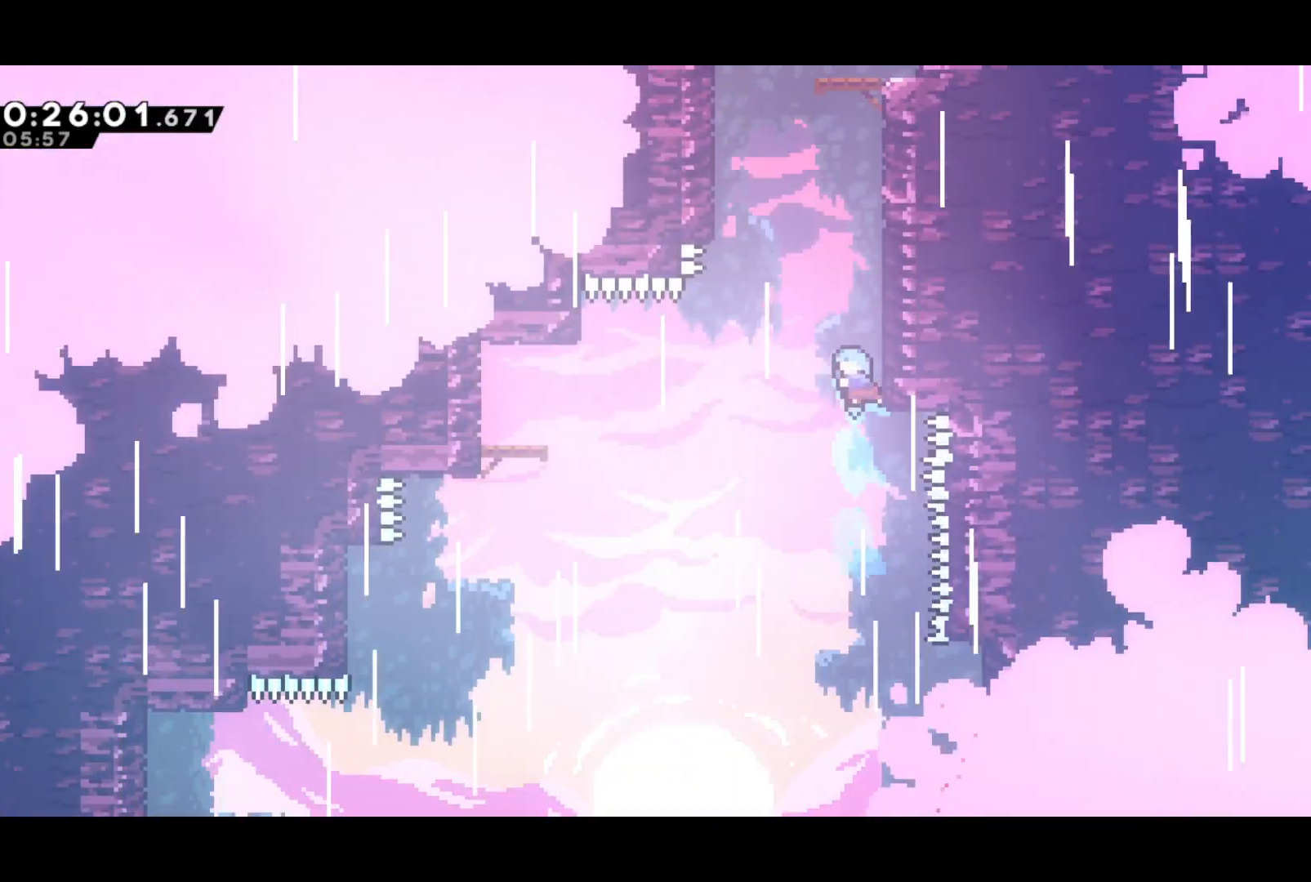
Gameplay with a controller (PlayStation layout); each line is a JSON object with the inputs held at the frame after it. "events" lists button and stick changes between this image and that frame as [ms after this image, input, new state], when the widget could be followed in between. Not read: right_stick.
{"buttons": ["R2", "DPAD_LEFT"], "left_stick": "center", "events": [[17, "CROSS", "down"], [183, "DPAD_LEFT", "down"], [317, "CROSS", "up"], [367, "R2", "down"], [383, "CROSS", "down"], [500, "CROSS", "up"]]}
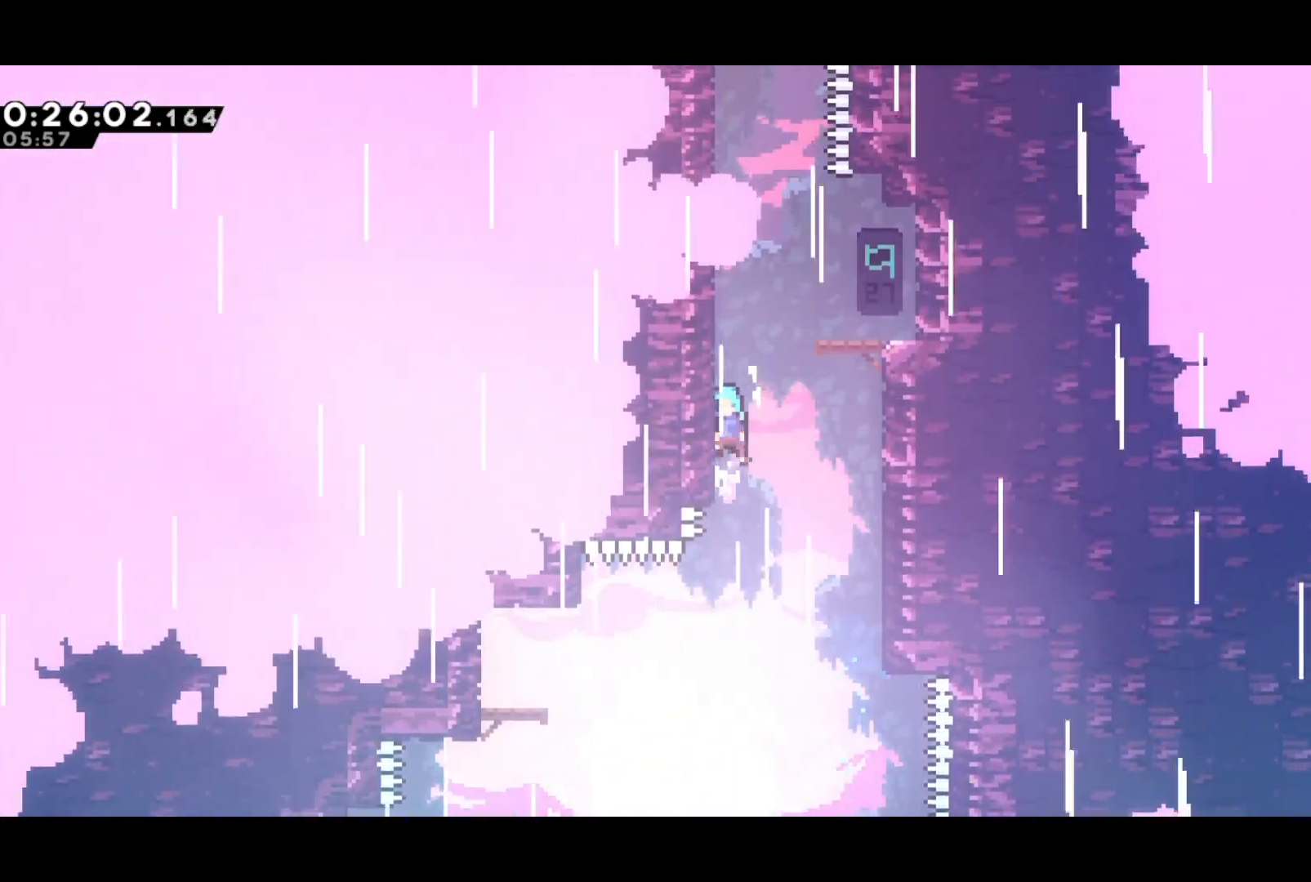
{"buttons": ["DPAD_RIGHT"], "left_stick": "center", "events": [[33, "CROSS", "down"], [33, "DPAD_LEFT", "up"], [217, "CROSS", "up"], [267, "CROSS", "down"], [267, "DPAD_RIGHT", "down"], [450, "CROSS", "up"], [483, "R2", "up"]]}
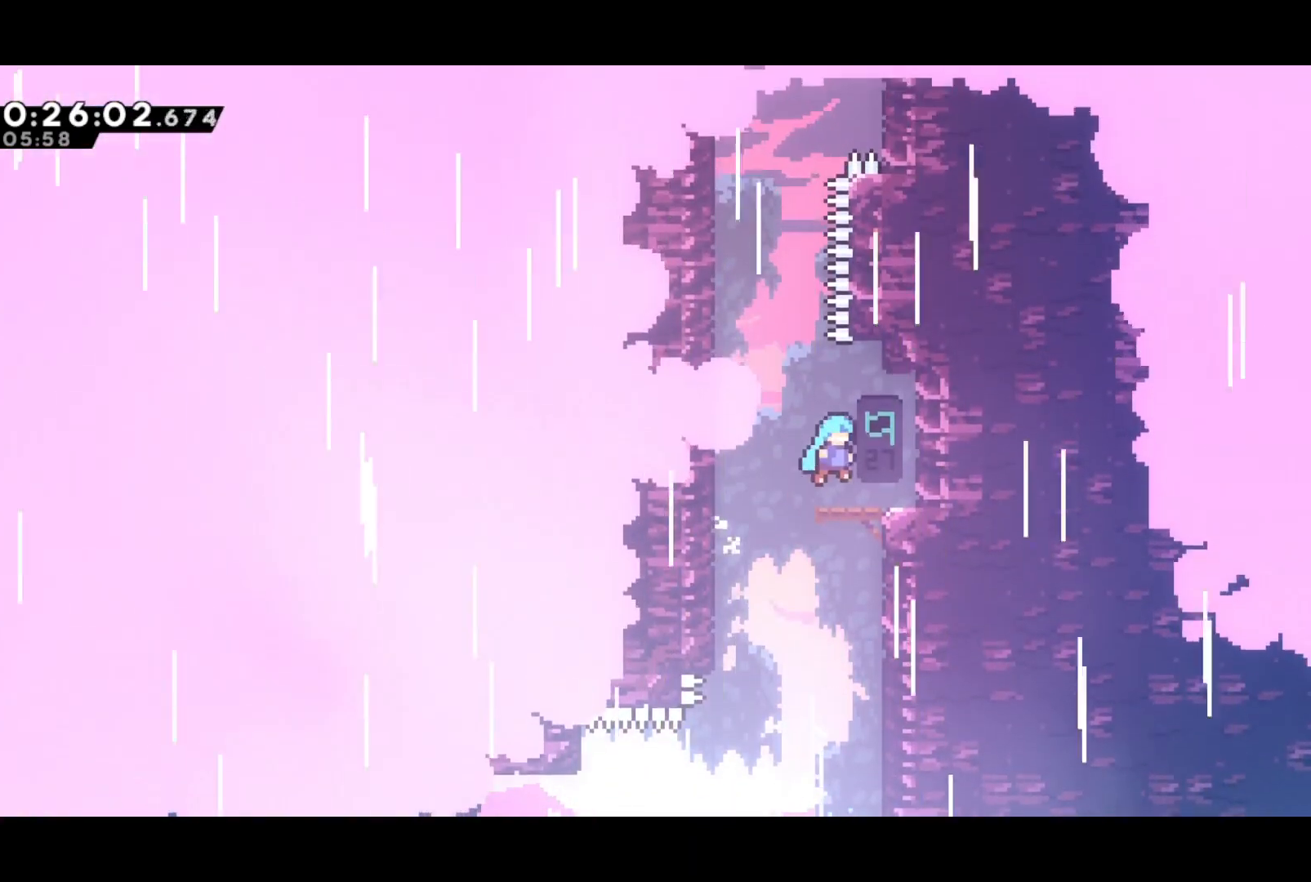
{"buttons": ["CROSS", "DPAD_UP", "DPAD_LEFT"], "left_stick": "center", "events": [[50, "DPAD_UP", "down"], [67, "DPAD_RIGHT", "up"], [167, "SQUARE", "down"], [267, "SQUARE", "up"], [317, "DPAD_LEFT", "down"], [367, "CROSS", "down"]]}
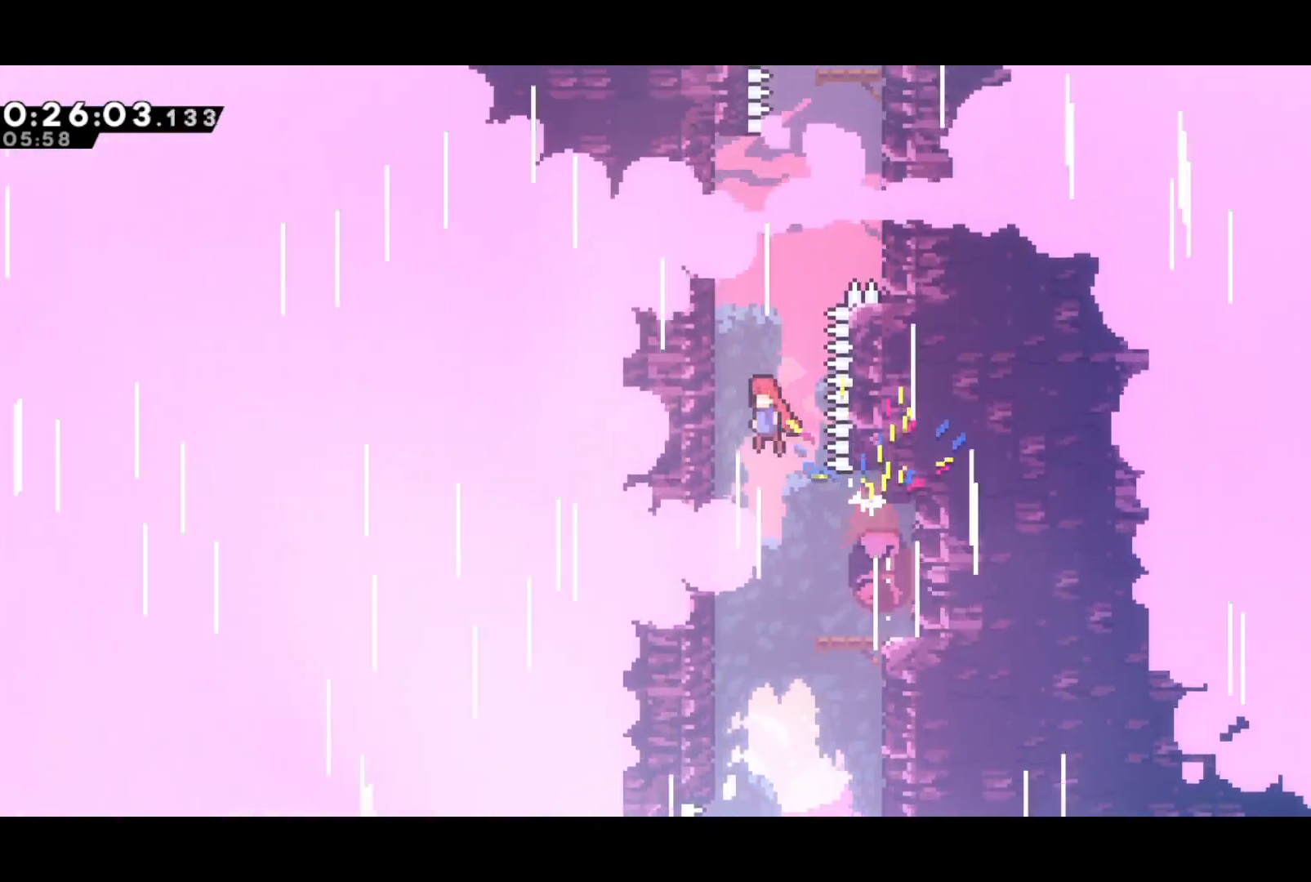
{"buttons": ["CROSS", "DPAD_UP", "DPAD_RIGHT"], "left_stick": "center", "events": [[83, "DPAD_LEFT", "up"], [150, "SQUARE", "down"], [167, "CROSS", "up"], [233, "SQUARE", "up"], [333, "DPAD_RIGHT", "down"], [350, "CROSS", "down"]]}
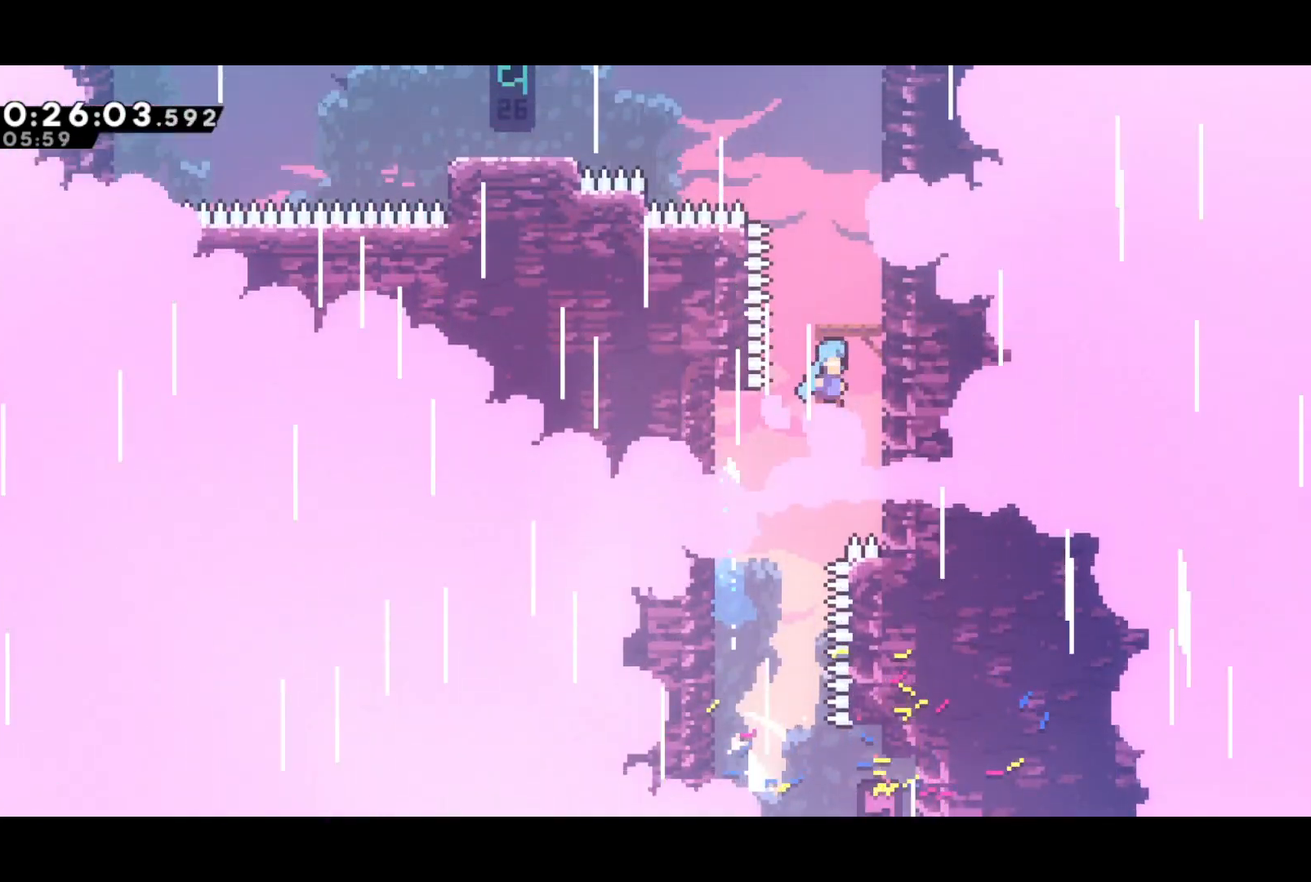
{"buttons": ["SQUARE", "DPAD_UP", "DPAD_LEFT"], "left_stick": "center", "events": [[167, "CROSS", "up"], [167, "DPAD_RIGHT", "up"], [167, "DPAD_UP", "up"], [433, "SQUARE", "down"], [450, "DPAD_LEFT", "down"], [450, "DPAD_UP", "down"]]}
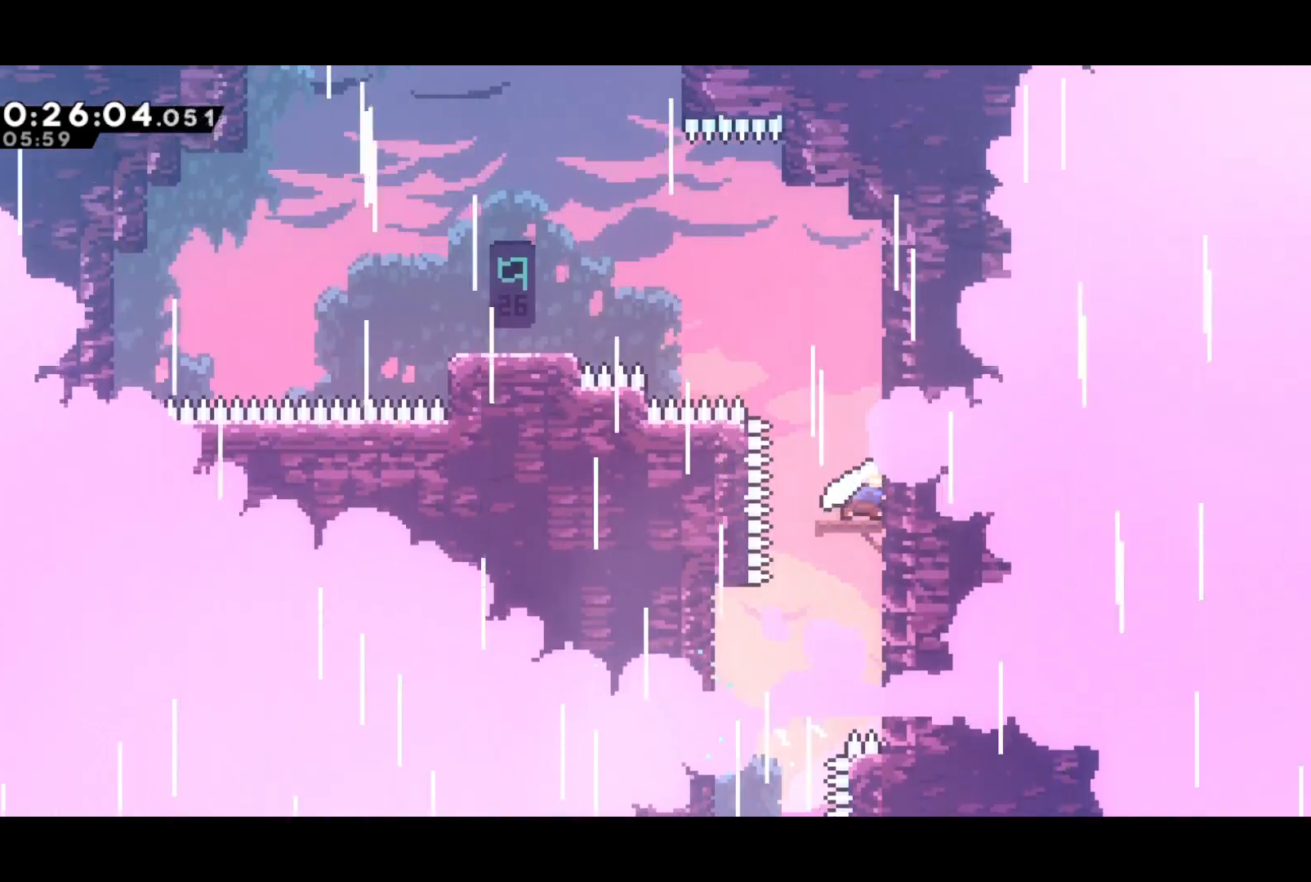
{"buttons": ["SQUARE", "DPAD_LEFT"], "left_stick": "center", "events": [[83, "L1", "down"], [83, "SQUARE", "up"], [333, "DPAD_UP", "up"], [333, "L1", "up"], [367, "SQUARE", "down"]]}
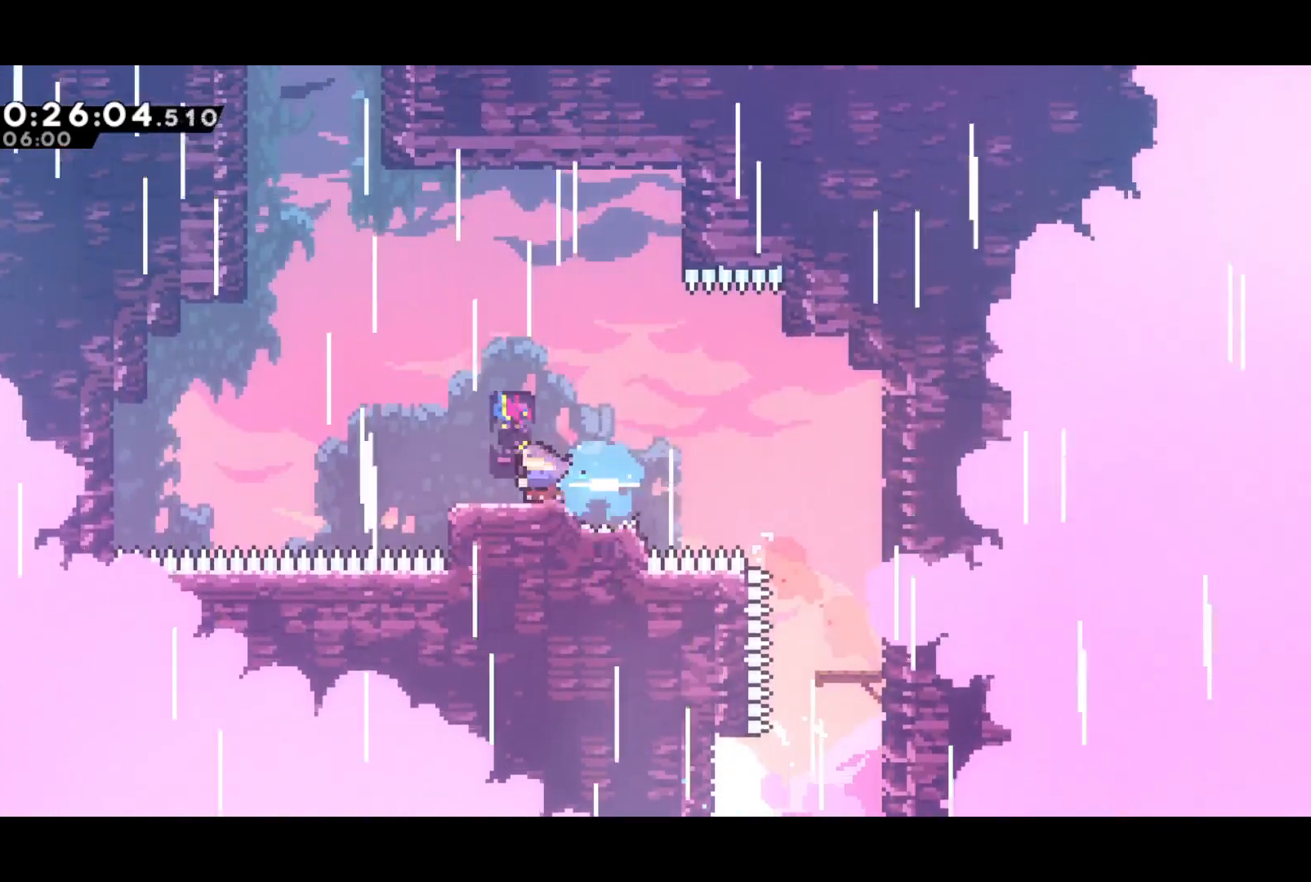
{"buttons": ["DPAD_UP", "DPAD_LEFT"], "left_stick": "center", "events": [[50, "CROSS", "down"], [67, "SQUARE", "up"], [217, "DPAD_UP", "down"], [267, "DPAD_LEFT", "up"], [283, "SQUARE", "down"], [300, "CROSS", "up"], [383, "SQUARE", "up"], [483, "DPAD_LEFT", "down"]]}
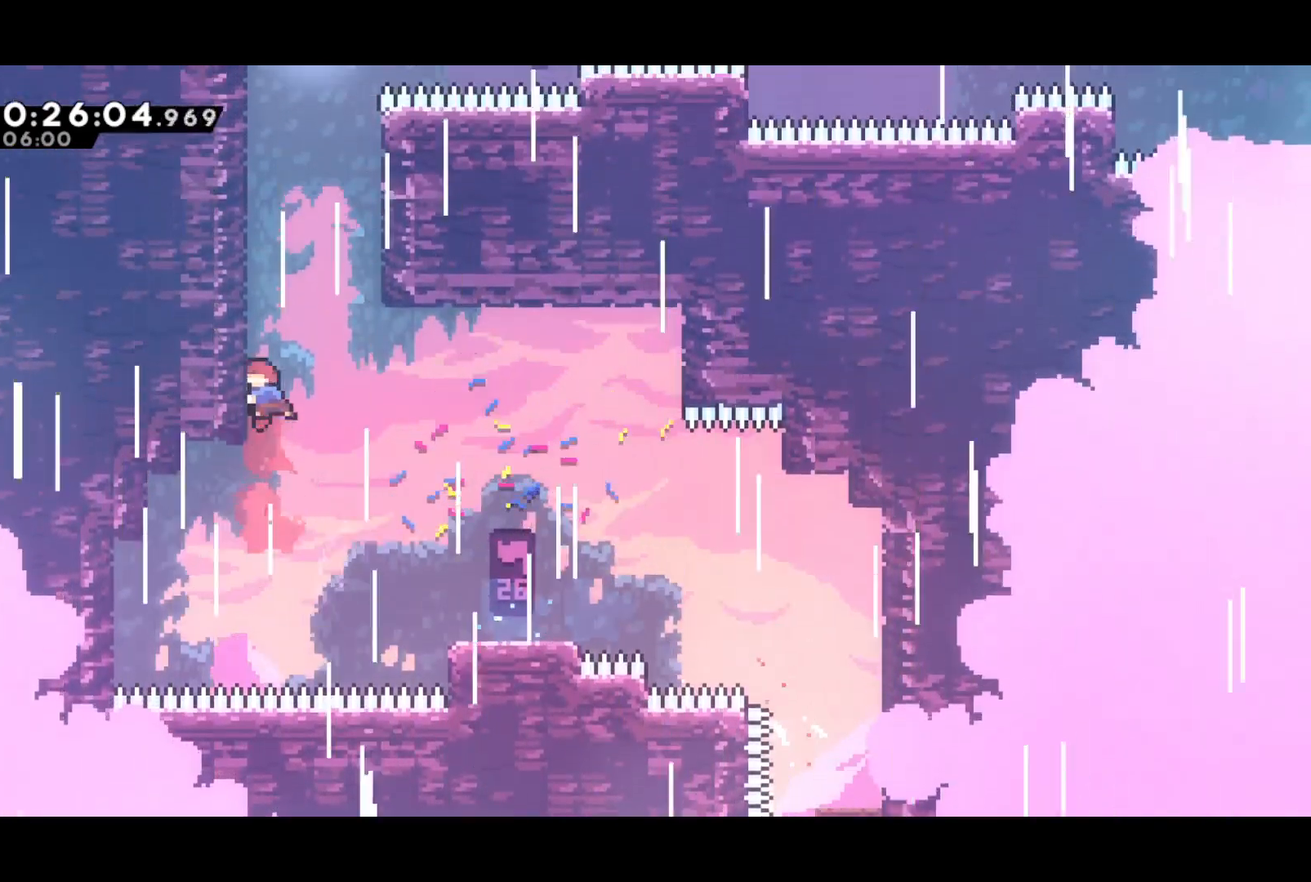
{"buttons": ["DPAD_UP"], "left_stick": "center", "events": [[33, "R2", "down"], [67, "CROSS", "down"], [150, "DPAD_LEFT", "up"], [183, "CROSS", "up"], [233, "CROSS", "down"], [367, "SQUARE", "down"], [400, "CROSS", "up"], [450, "R2", "up"], [450, "SQUARE", "up"]]}
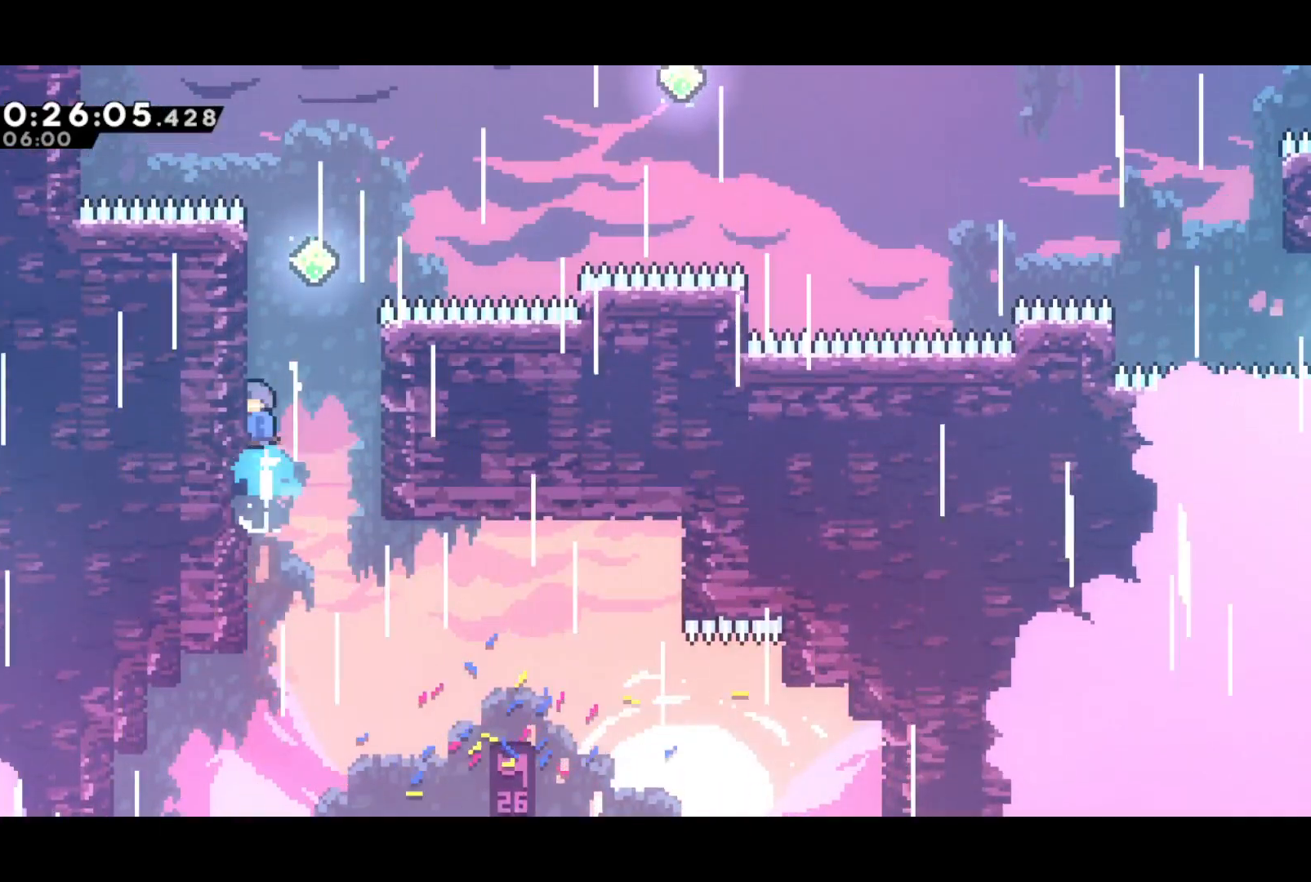
{"buttons": ["DPAD_UP", "DPAD_RIGHT"], "left_stick": "center", "events": [[67, "CROSS", "down"], [117, "DPAD_RIGHT", "down"], [333, "SQUARE", "down"], [367, "CROSS", "up"], [433, "SQUARE", "up"]]}
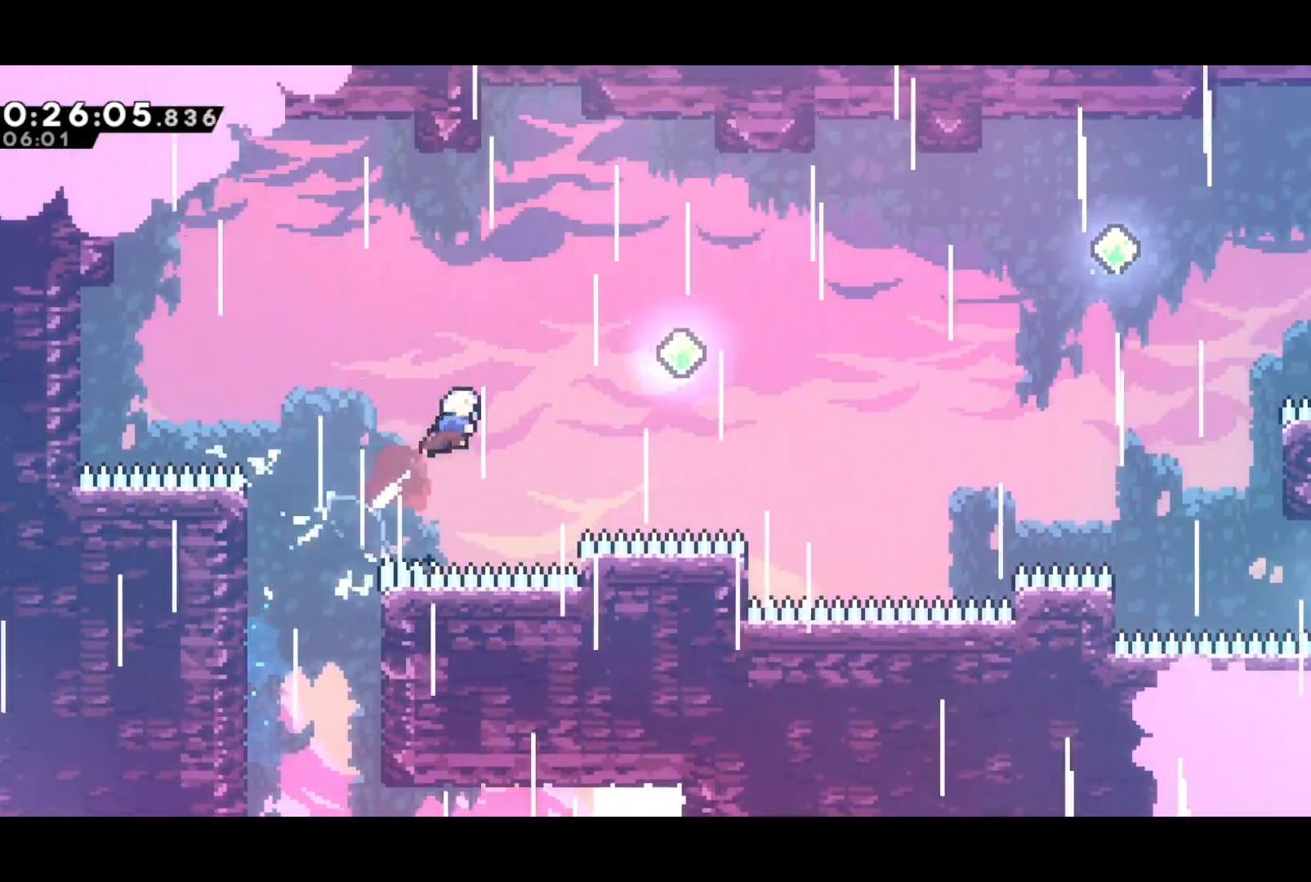
{"buttons": ["SQUARE", "DPAD_UP", "DPAD_RIGHT"], "left_stick": "center", "events": [[50, "DPAD_UP", "up"], [117, "SQUARE", "down"], [283, "SQUARE", "up"], [333, "DPAD_UP", "down"], [500, "SQUARE", "down"]]}
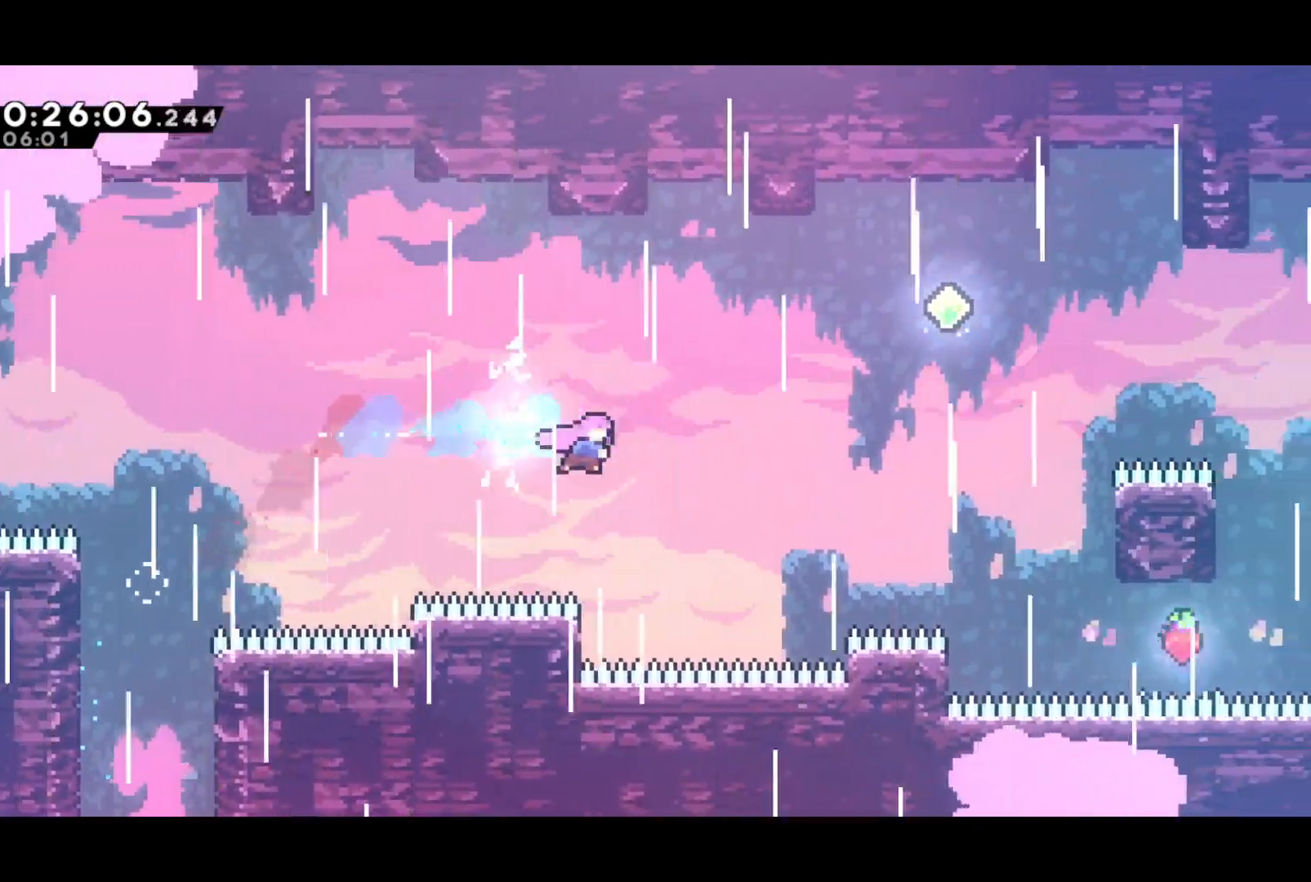
{"buttons": ["DPAD_RIGHT"], "left_stick": "center", "events": [[100, "DPAD_UP", "up"], [133, "SQUARE", "up"], [267, "SQUARE", "down"], [433, "SQUARE", "up"]]}
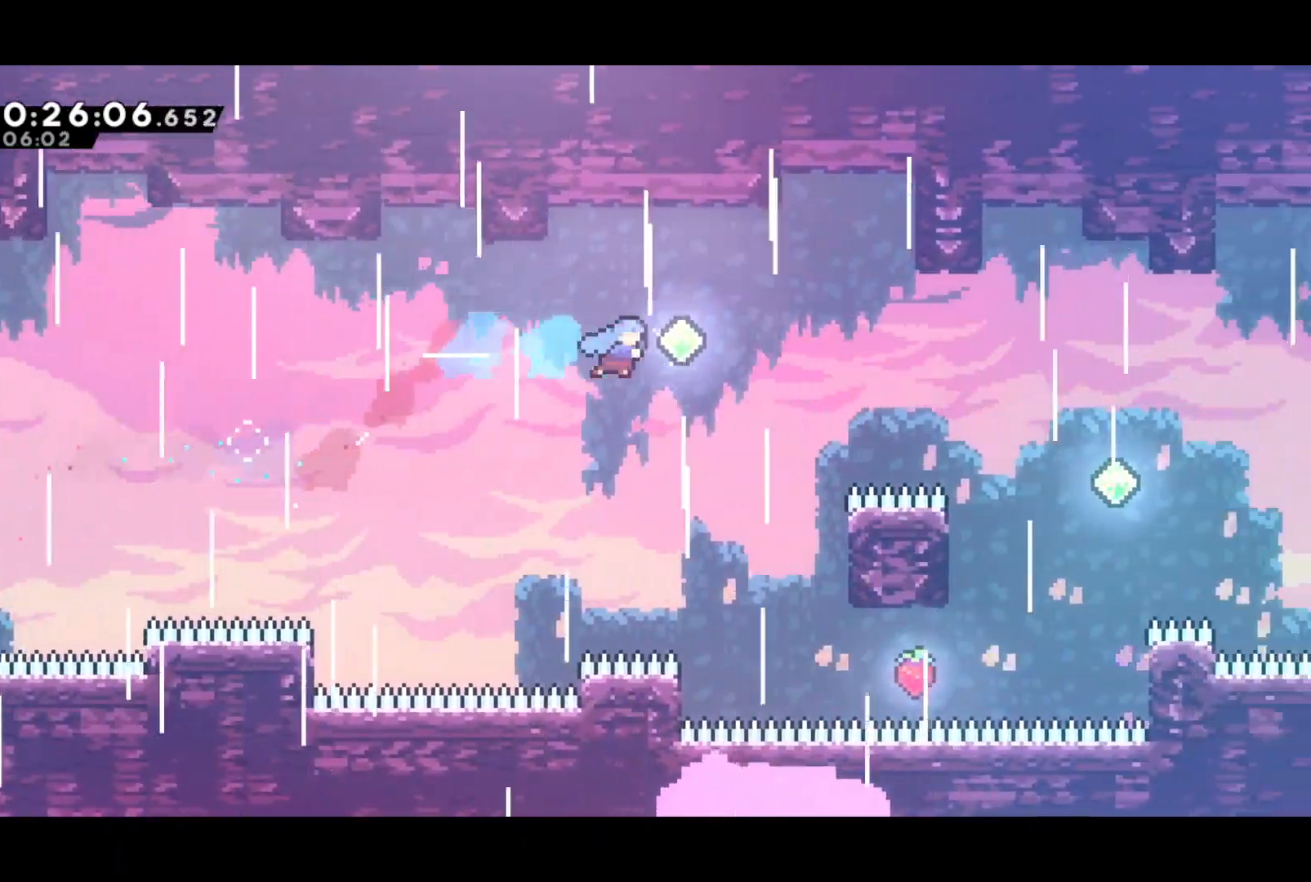
{"buttons": ["DPAD_RIGHT"], "left_stick": "center", "events": [[200, "SQUARE", "down"], [333, "SQUARE", "up"]]}
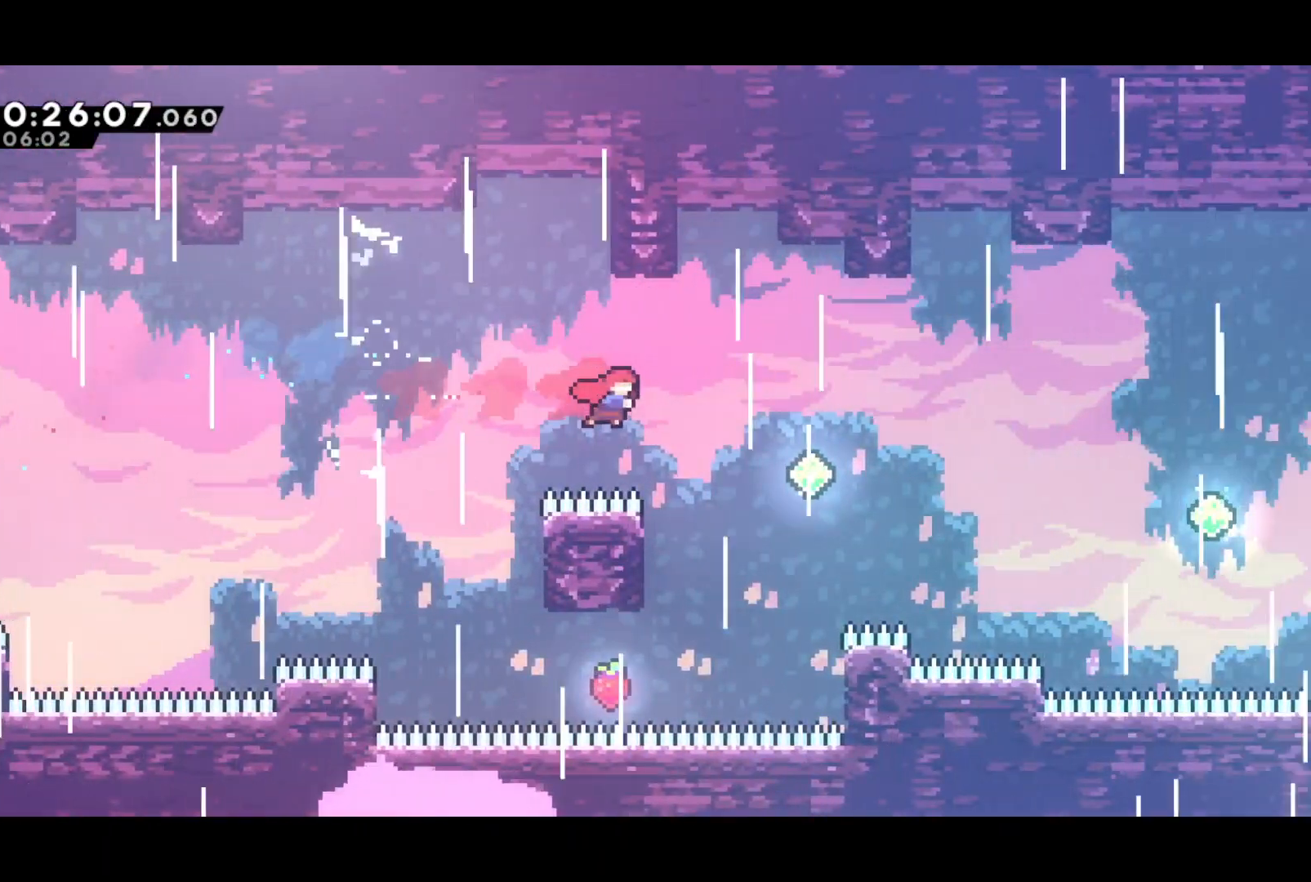
{"buttons": ["DPAD_RIGHT"], "left_stick": "center", "events": [[150, "SQUARE", "down"], [300, "SQUARE", "up"]]}
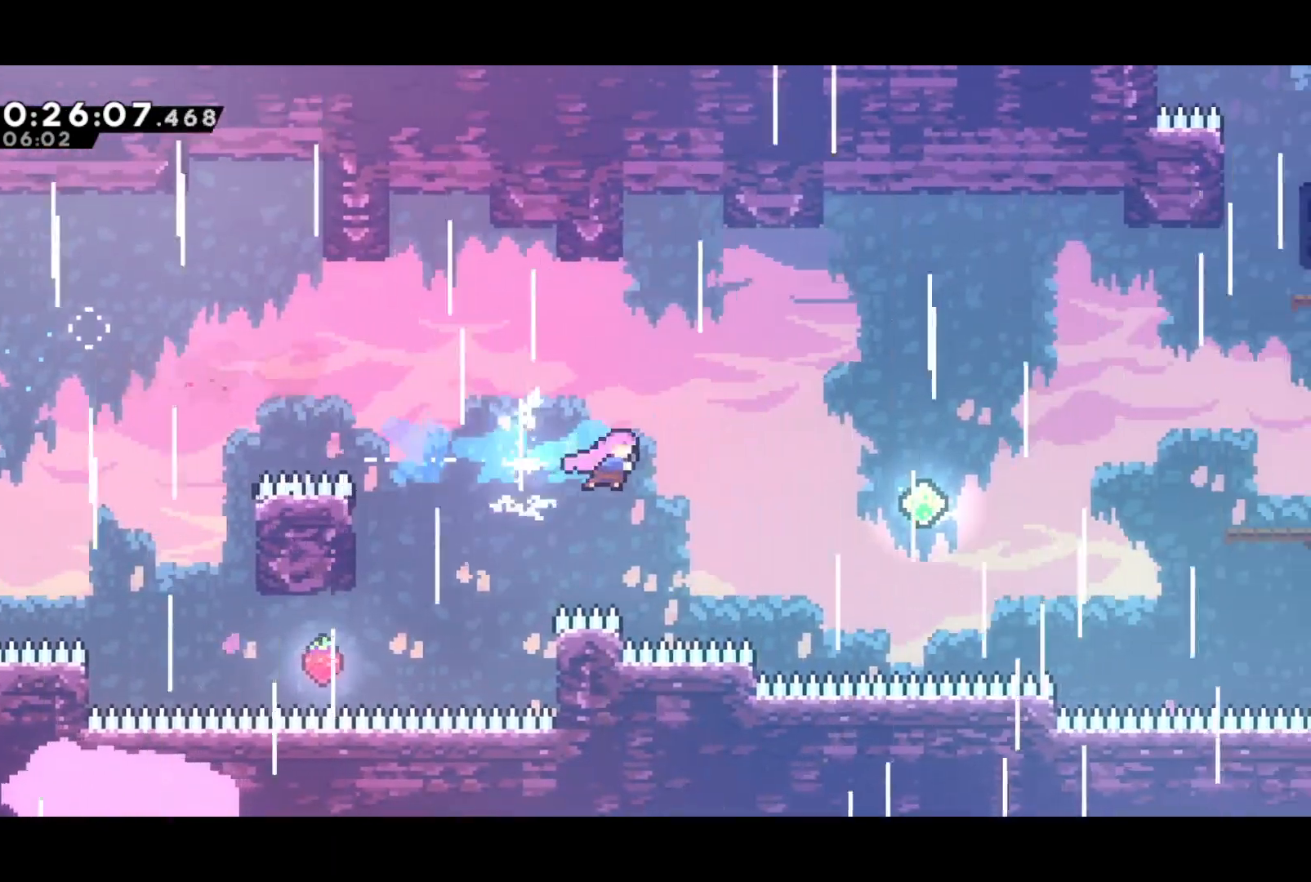
{"buttons": ["SQUARE", "DPAD_UP", "DPAD_RIGHT"], "left_stick": "center", "events": [[17, "SQUARE", "down"], [150, "SQUARE", "up"], [350, "DPAD_UP", "down"], [383, "SQUARE", "down"]]}
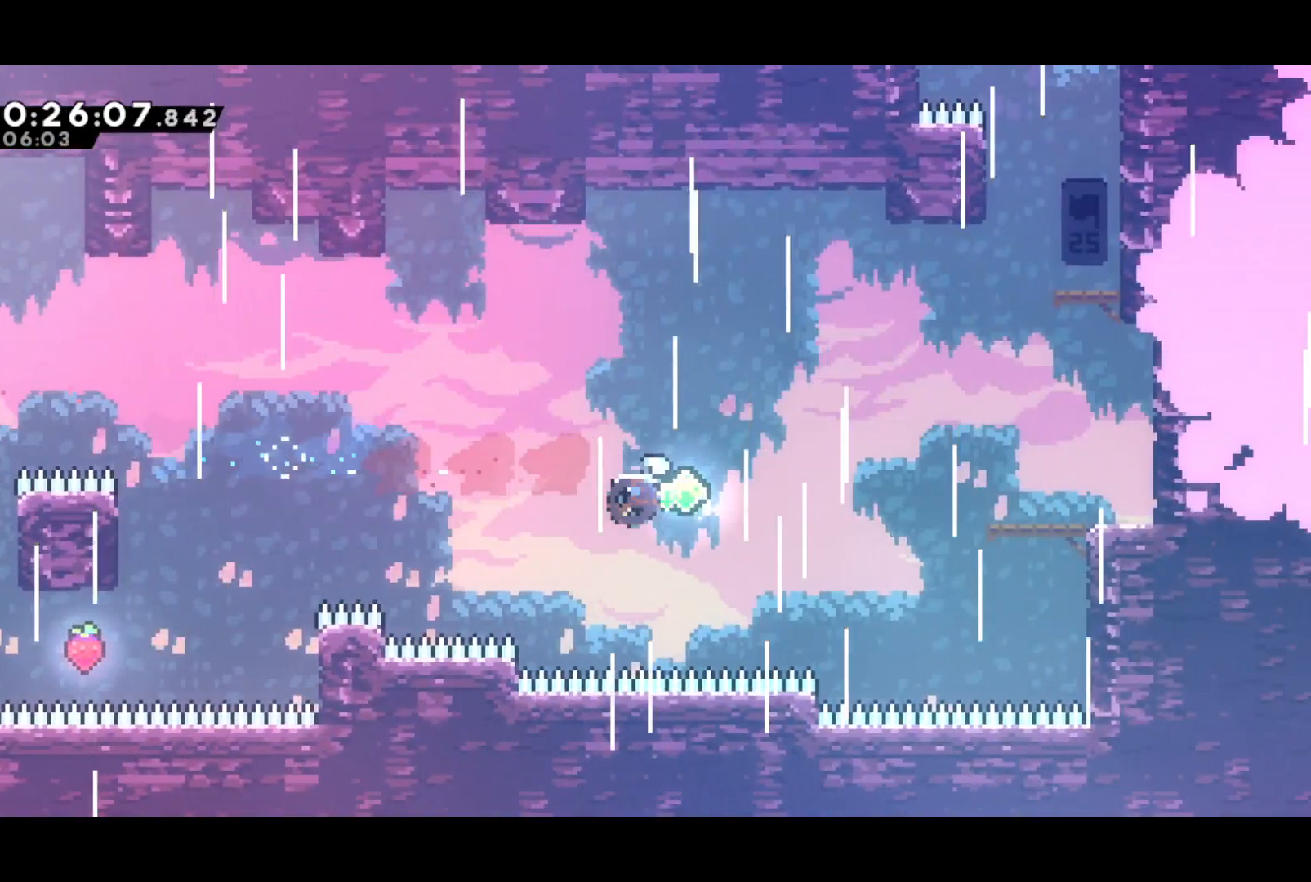
{"buttons": ["DPAD_RIGHT"], "left_stick": "center", "events": [[33, "SQUARE", "up"], [233, "SQUARE", "down"], [367, "SQUARE", "up"], [383, "DPAD_UP", "up"]]}
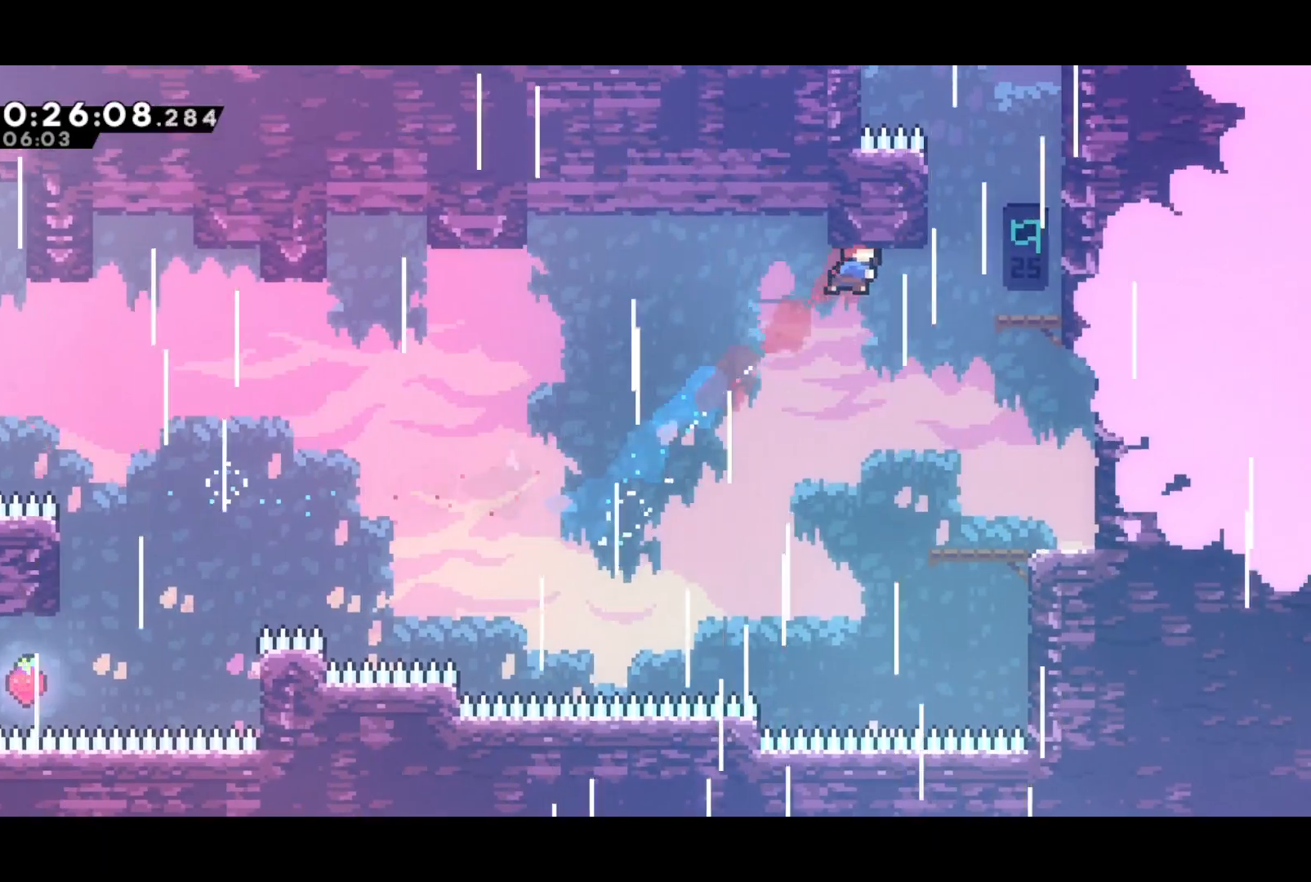
{"buttons": ["SQUARE", "DPAD_UP"], "left_stick": "center", "events": [[33, "SQUARE", "down"], [183, "SQUARE", "up"], [233, "DPAD_UP", "down"], [267, "DPAD_RIGHT", "up"], [383, "SQUARE", "down"]]}
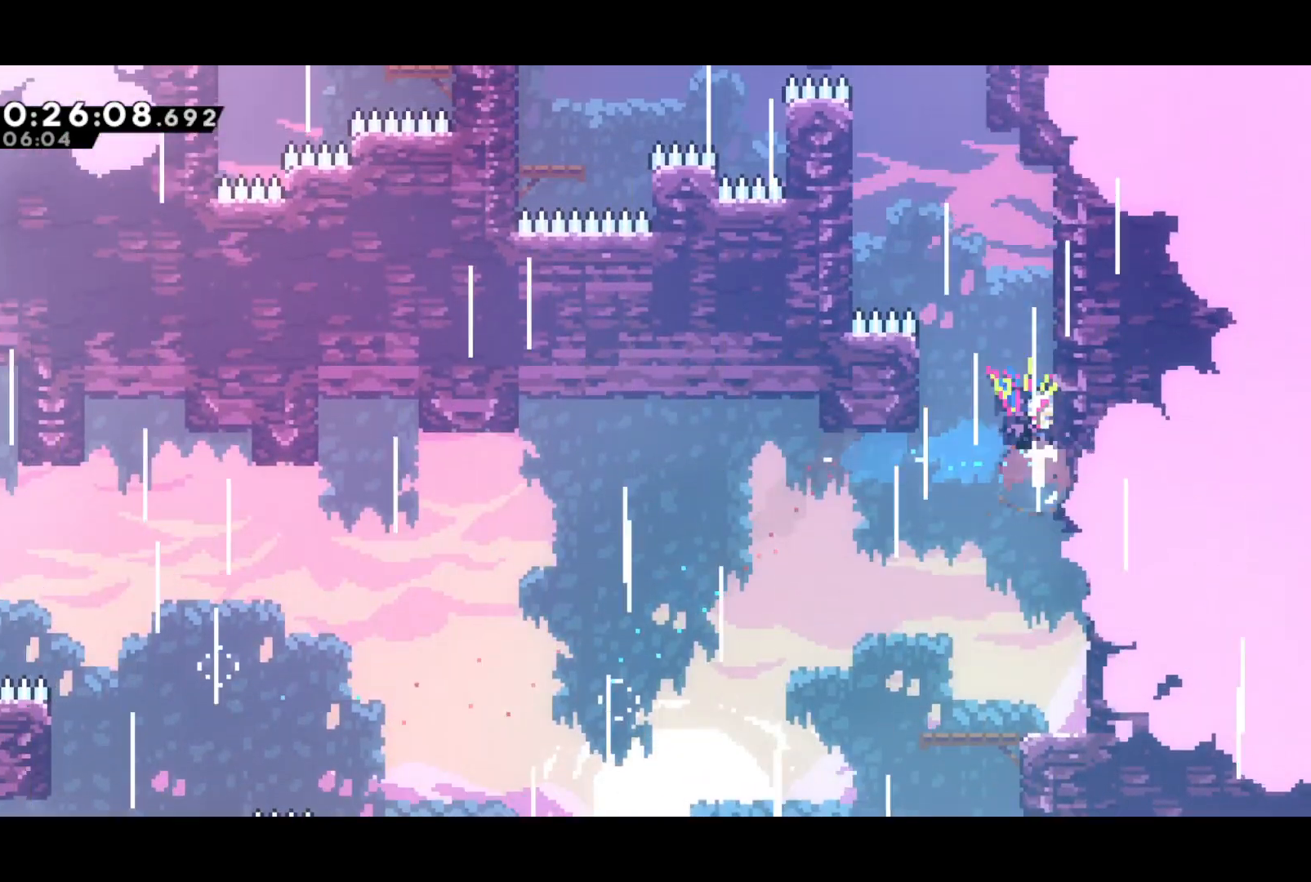
{"buttons": ["R2", "DPAD_LEFT"], "left_stick": "center", "events": [[17, "SQUARE", "up"], [150, "DPAD_LEFT", "down"], [167, "CROSS", "down"], [383, "DPAD_UP", "up"], [467, "CROSS", "up"], [500, "R2", "down"]]}
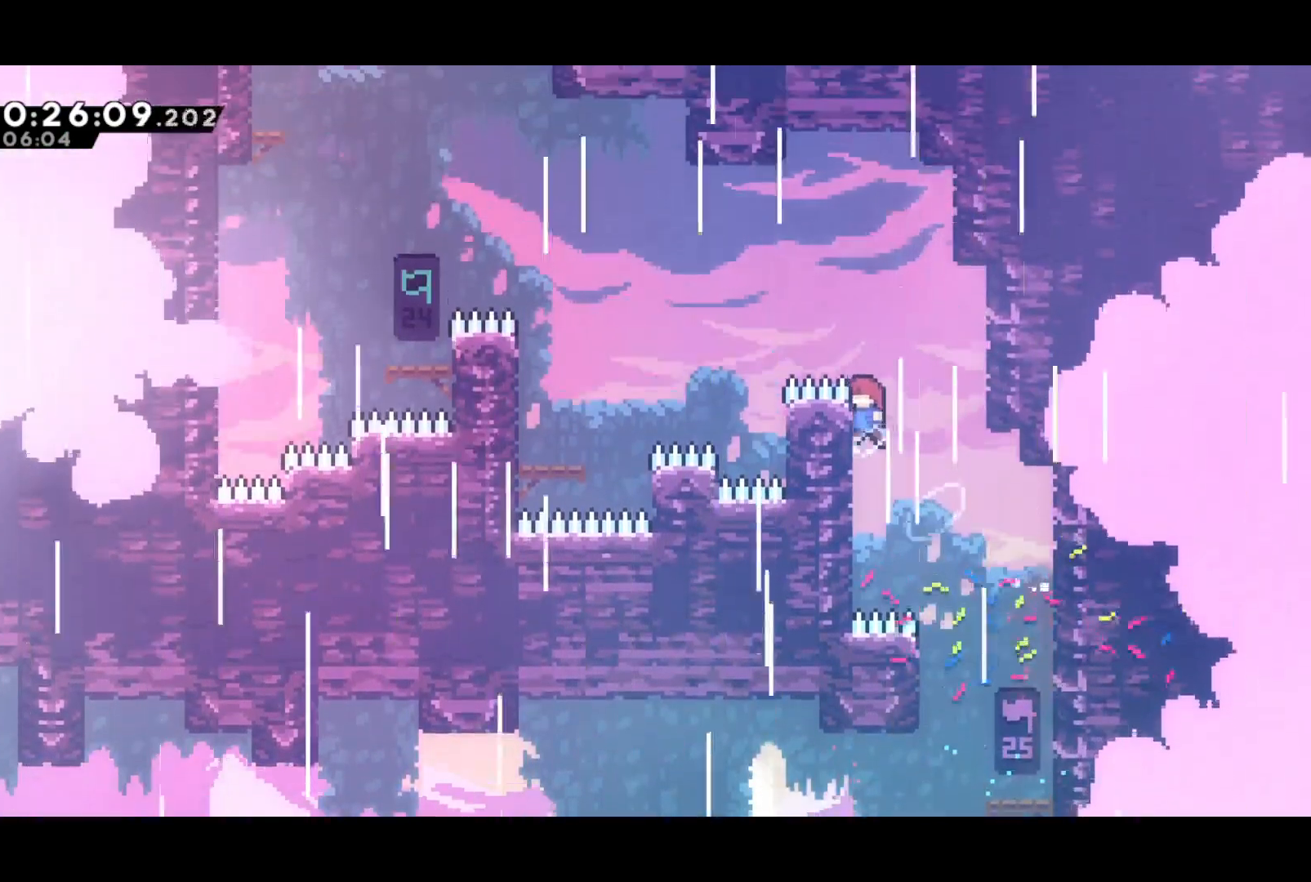
{"buttons": ["DPAD_LEFT"], "left_stick": "center", "events": [[17, "CROSS", "down"], [233, "SQUARE", "down"], [267, "R2", "up"], [283, "CROSS", "up"], [317, "SQUARE", "up"]]}
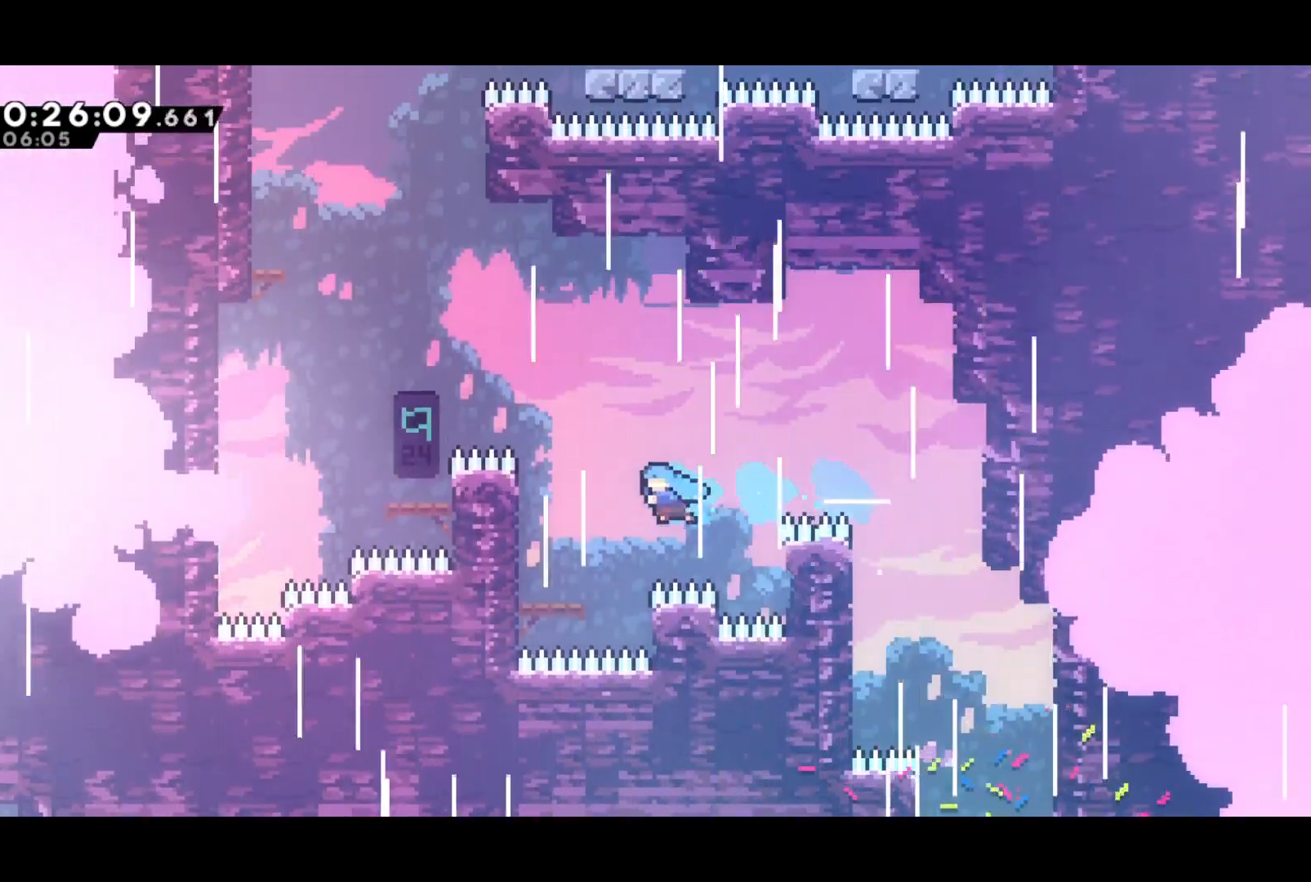
{"buttons": ["DPAD_UP"], "left_stick": "center", "events": [[217, "CROSS", "down"], [250, "DPAD_UP", "down"], [300, "DPAD_LEFT", "up"], [317, "SQUARE", "down"], [350, "CROSS", "up"], [400, "SQUARE", "up"]]}
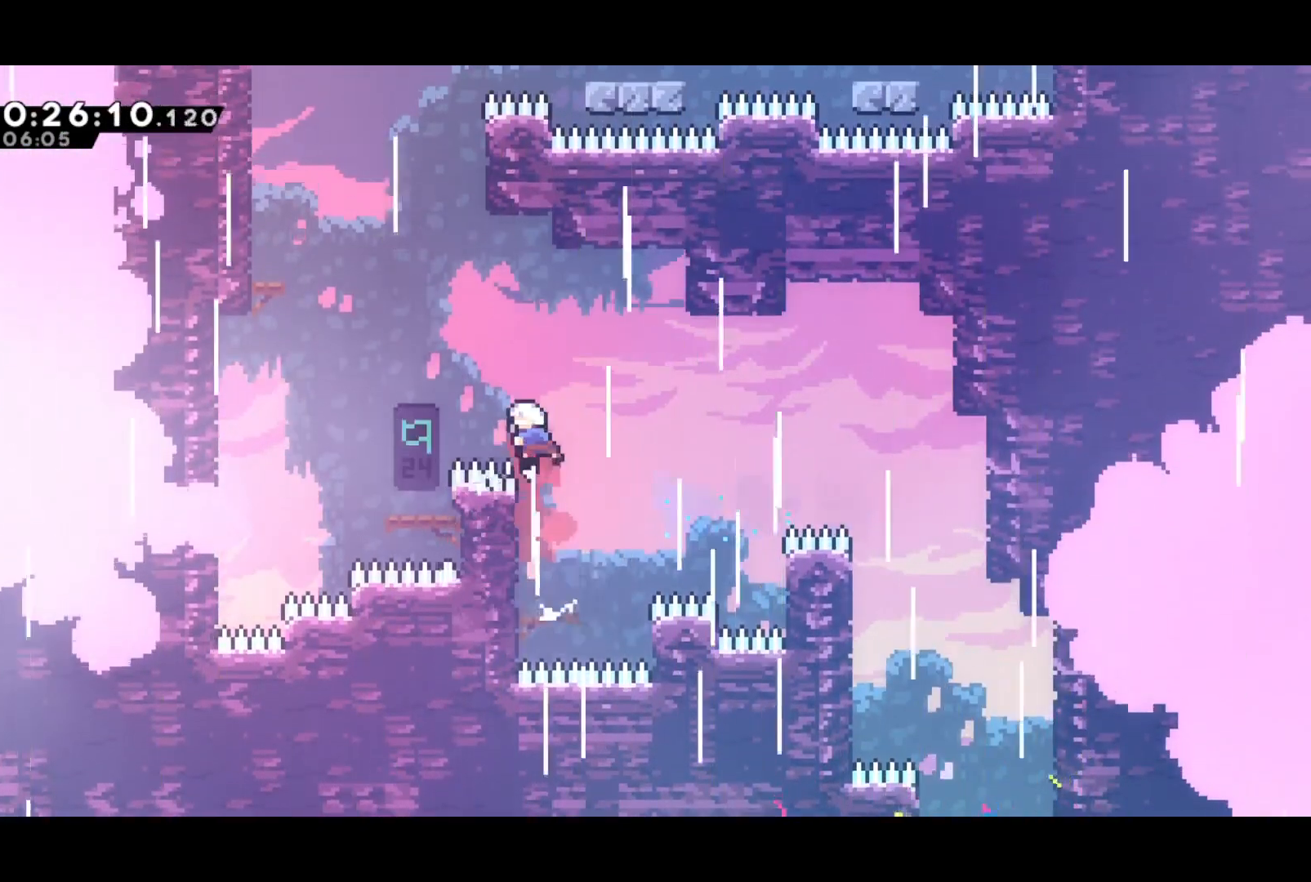
{"buttons": ["CROSS", "DPAD_UP", "DPAD_RIGHT"], "left_stick": "center", "events": [[33, "SQUARE", "down"], [150, "SQUARE", "up"], [267, "CROSS", "down"], [283, "DPAD_RIGHT", "down"]]}
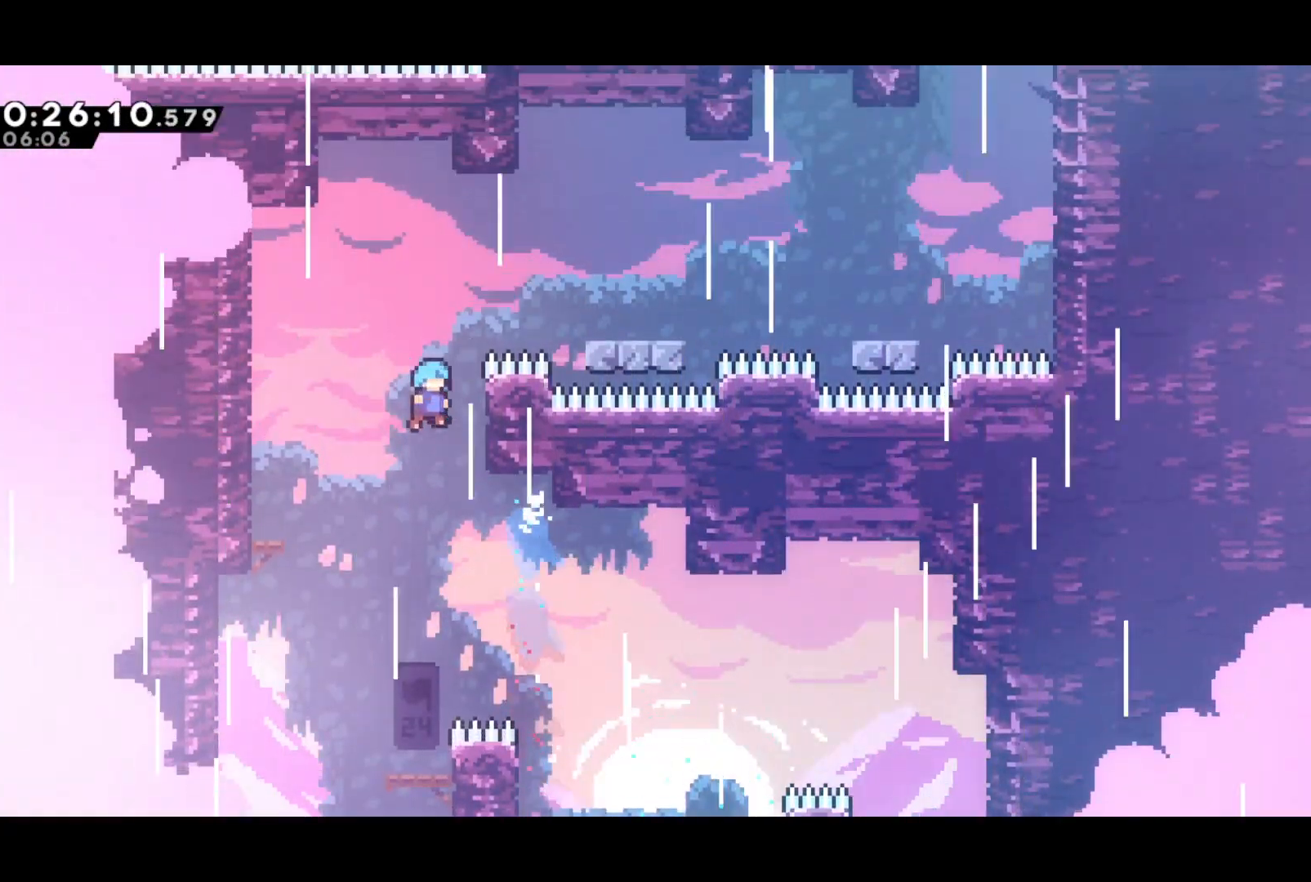
{"buttons": ["CROSS", "R2", "DPAD_UP", "DPAD_RIGHT"], "left_stick": "center", "events": [[117, "CROSS", "up"], [150, "R2", "down"], [200, "CROSS", "down"]]}
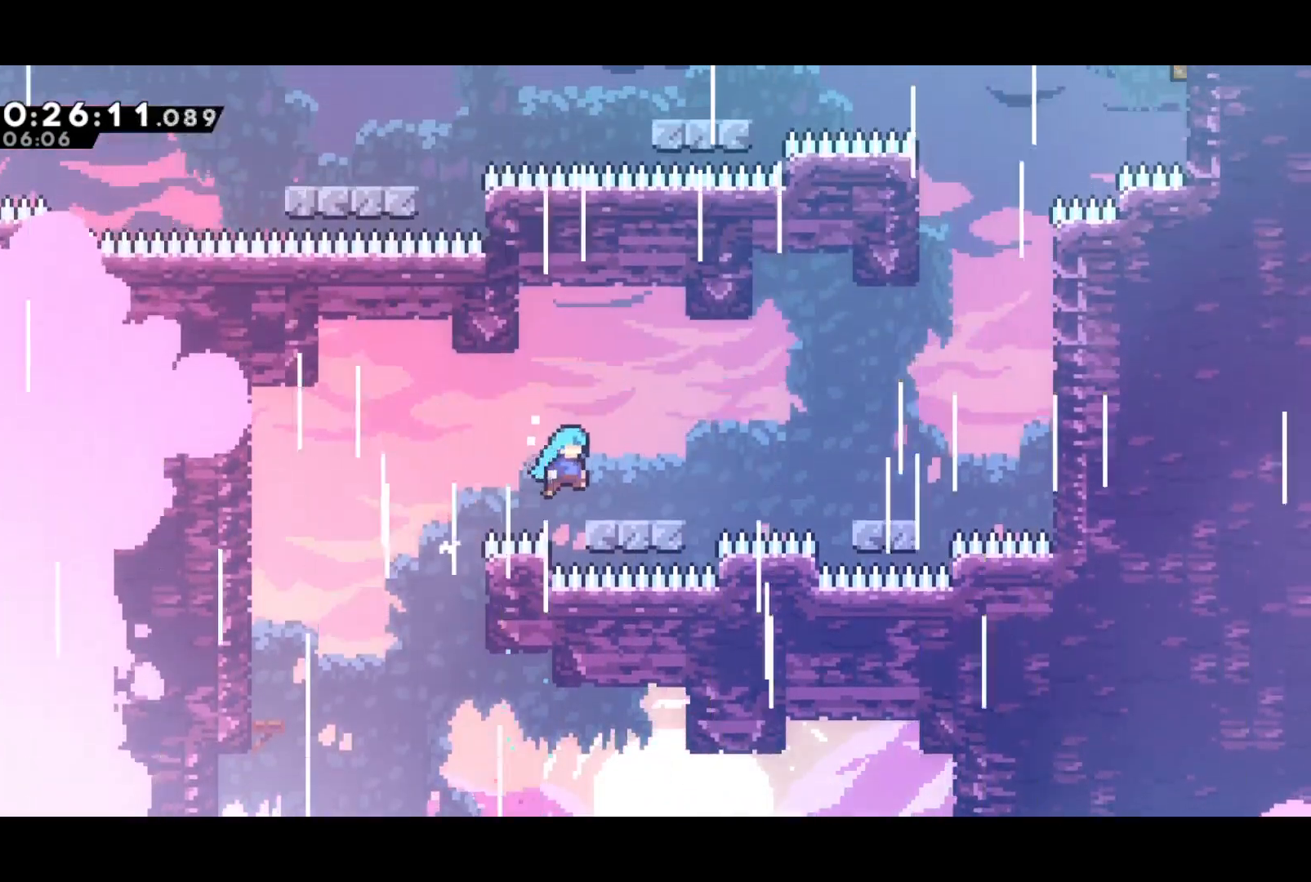
{"buttons": ["CROSS", "DPAD_UP", "DPAD_RIGHT"], "left_stick": "center", "events": [[50, "CROSS", "up"], [67, "DPAD_UP", "up"], [83, "DPAD_DOWN", "down"], [83, "R2", "up"], [117, "SQUARE", "down"], [233, "CROSS", "down"], [233, "DPAD_DOWN", "up"], [267, "SQUARE", "up"], [317, "CROSS", "up"], [450, "CROSS", "down"], [483, "DPAD_UP", "down"]]}
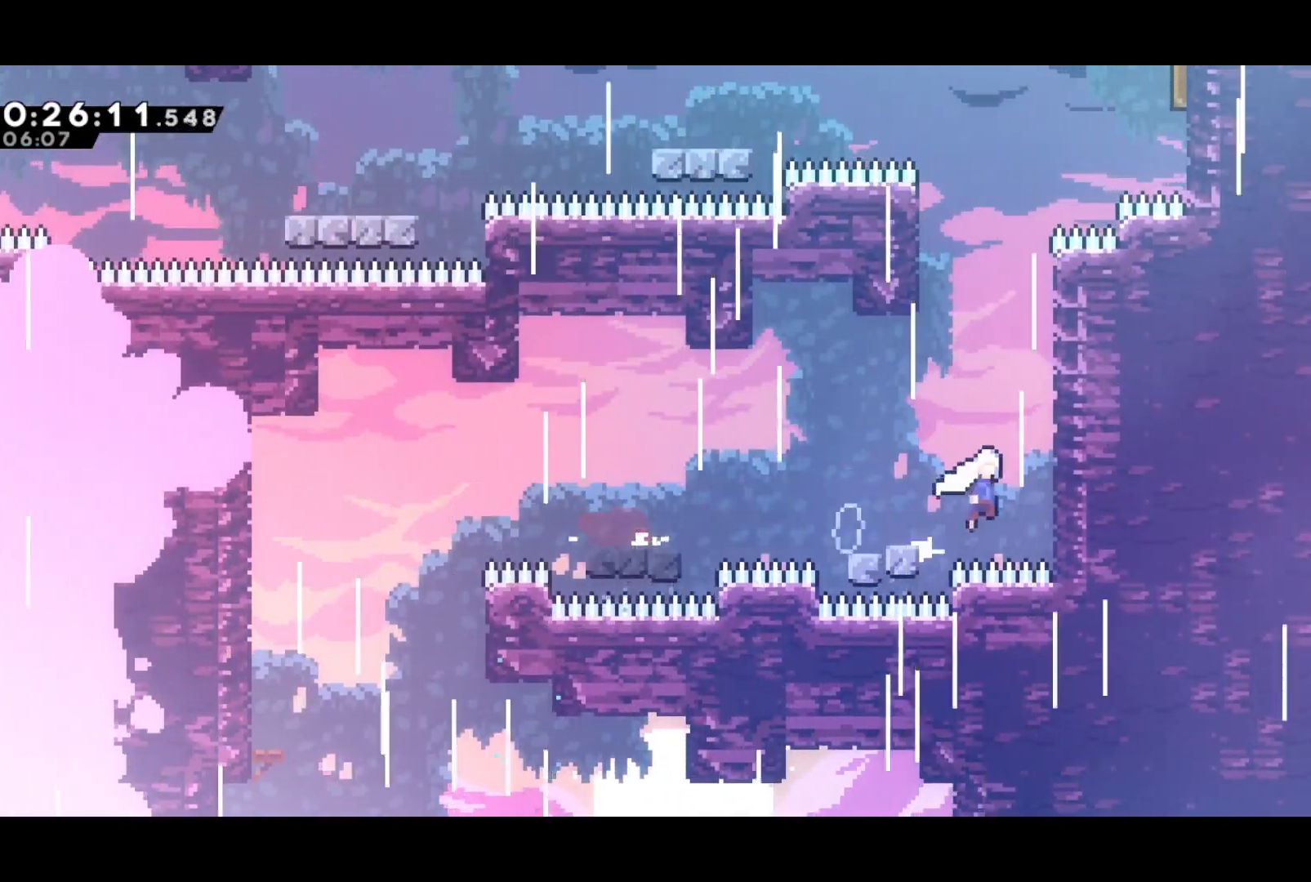
{"buttons": ["CROSS", "DPAD_UP", "DPAD_LEFT"], "left_stick": "center", "events": [[67, "DPAD_RIGHT", "up"], [133, "SQUARE", "down"], [167, "CROSS", "up"], [217, "SQUARE", "up"], [350, "DPAD_LEFT", "down"], [383, "CROSS", "down"]]}
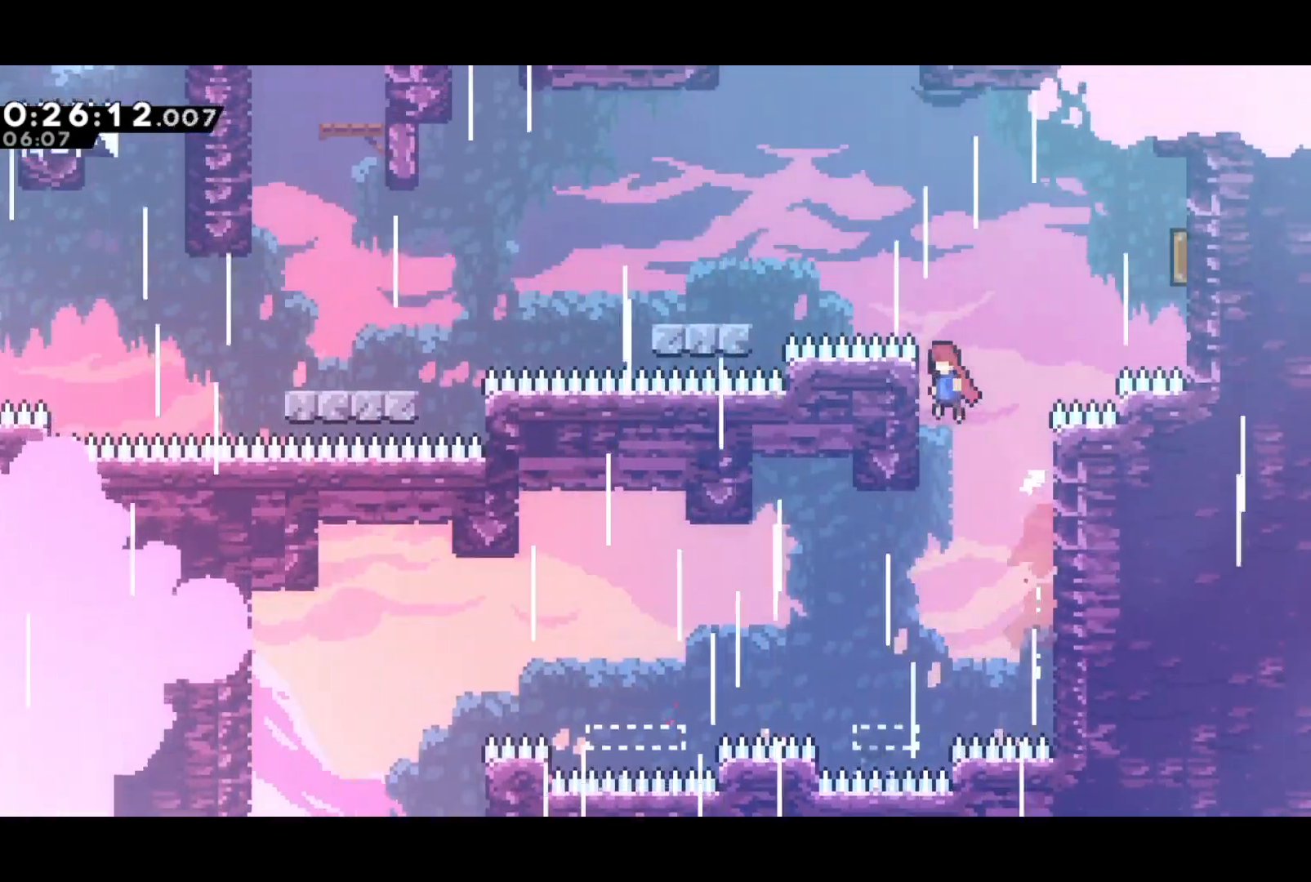
{"buttons": ["DPAD_UP"], "left_stick": "center", "events": [[100, "SQUARE", "down"], [133, "CROSS", "up"], [200, "SQUARE", "up"], [500, "DPAD_LEFT", "up"]]}
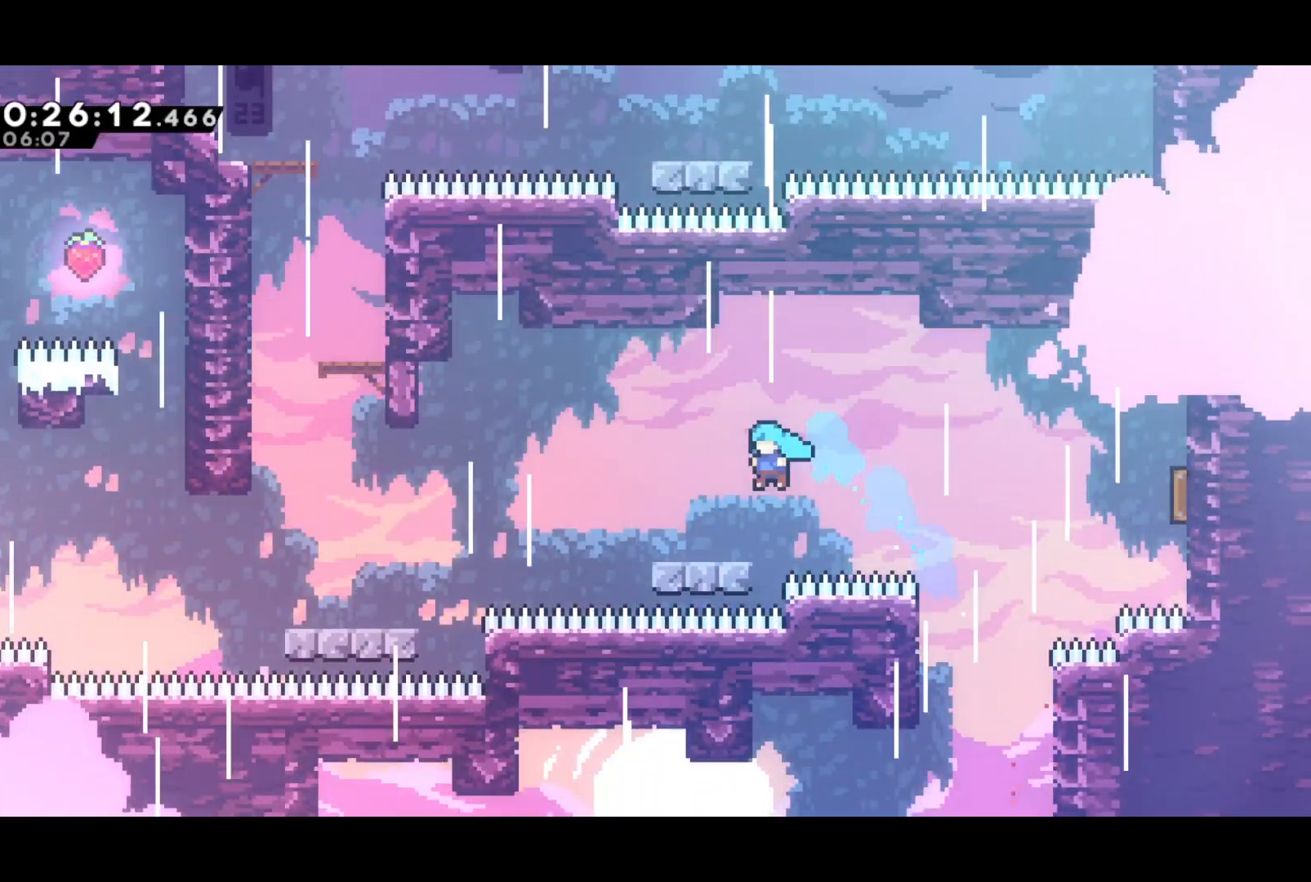
{"buttons": ["CROSS", "DPAD_DOWN", "DPAD_LEFT"], "left_stick": "center", "events": [[17, "DPAD_UP", "up"], [167, "DPAD_DOWN", "down"], [200, "DPAD_LEFT", "down"], [217, "SQUARE", "down"], [400, "CROSS", "down"], [417, "SQUARE", "up"]]}
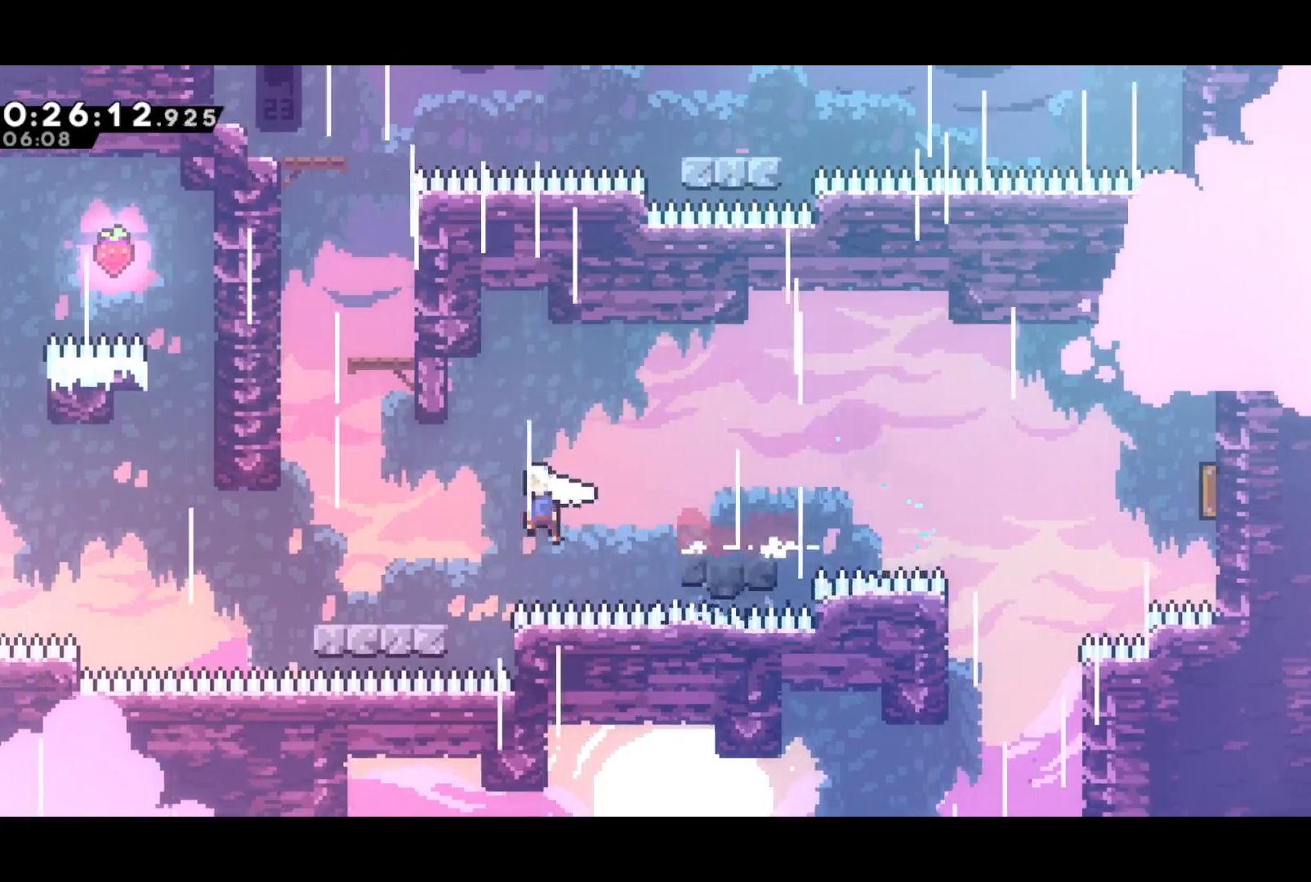
{"buttons": ["SQUARE", "DPAD_UP"], "left_stick": "center", "events": [[33, "DPAD_DOWN", "up"], [50, "DPAD_UP", "down"], [100, "DPAD_LEFT", "up"], [167, "SQUARE", "down"], [183, "CROSS", "up"], [267, "SQUARE", "up"], [433, "SQUARE", "down"]]}
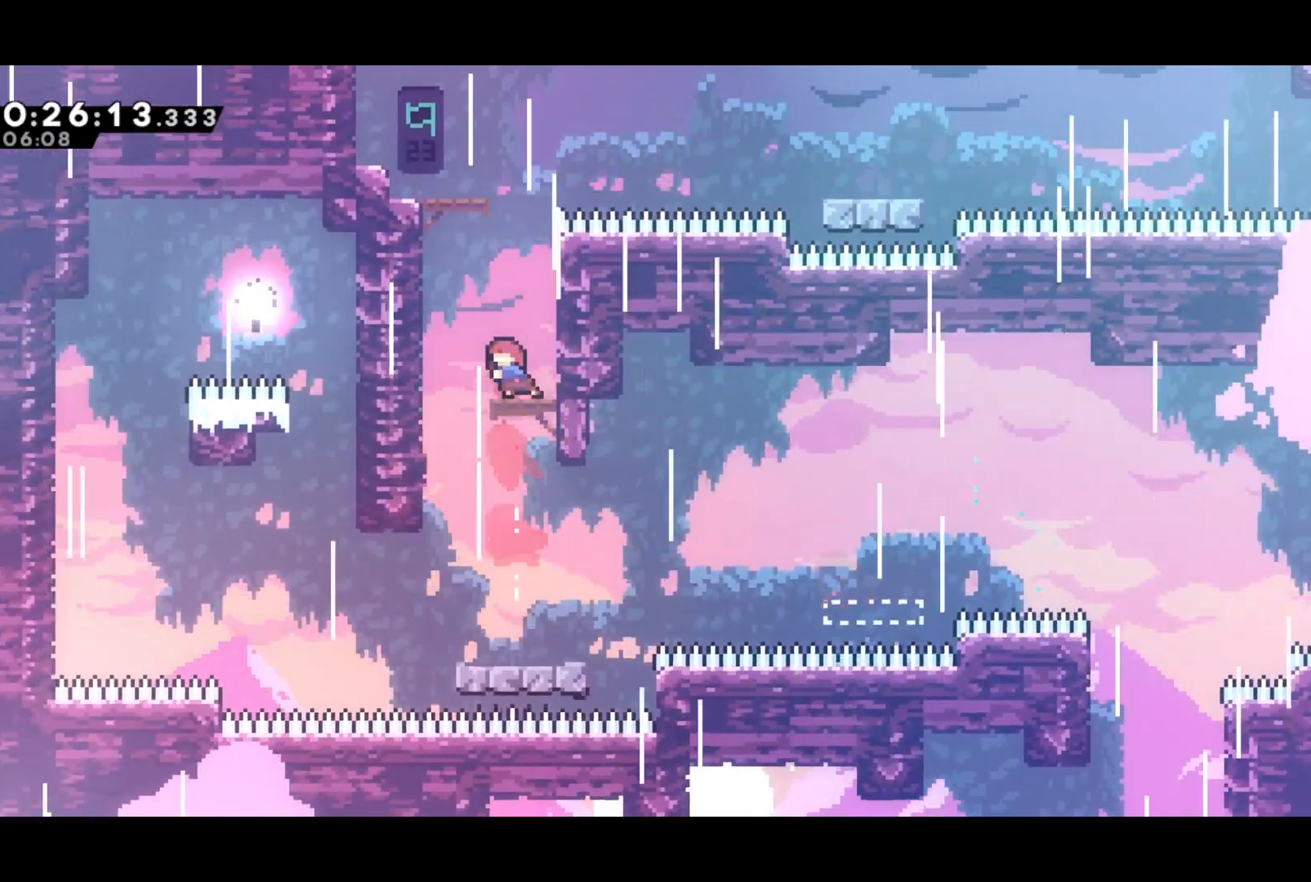
{"buttons": ["SQUARE", "DPAD_RIGHT"], "left_stick": "center"}
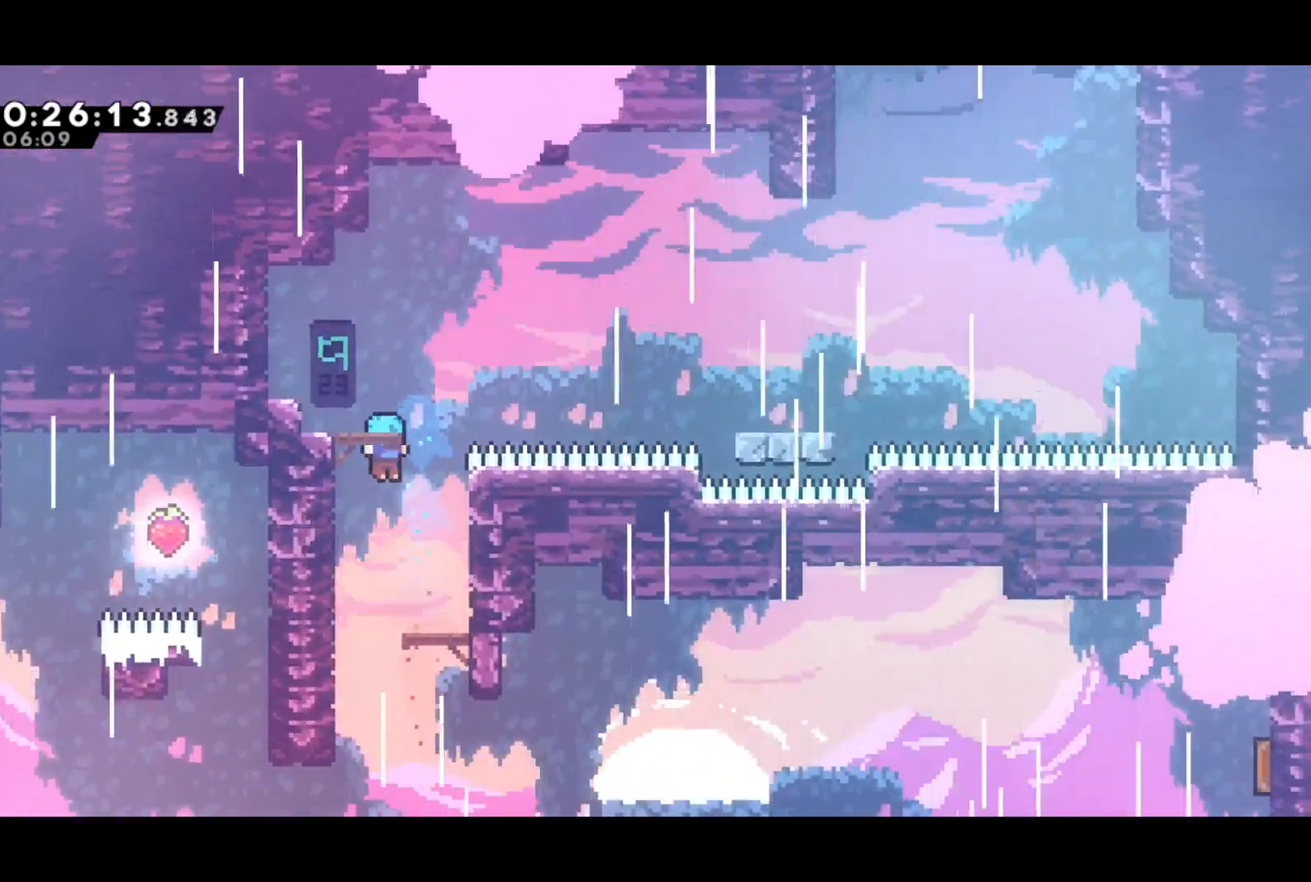
{"buttons": ["CROSS", "DPAD_LEFT"], "left_stick": "center", "events": [[17, "CROSS", "down"], [50, "SQUARE", "up"], [267, "DPAD_RIGHT", "up"], [333, "CROSS", "up"], [433, "CROSS", "down"], [433, "DPAD_LEFT", "down"]]}
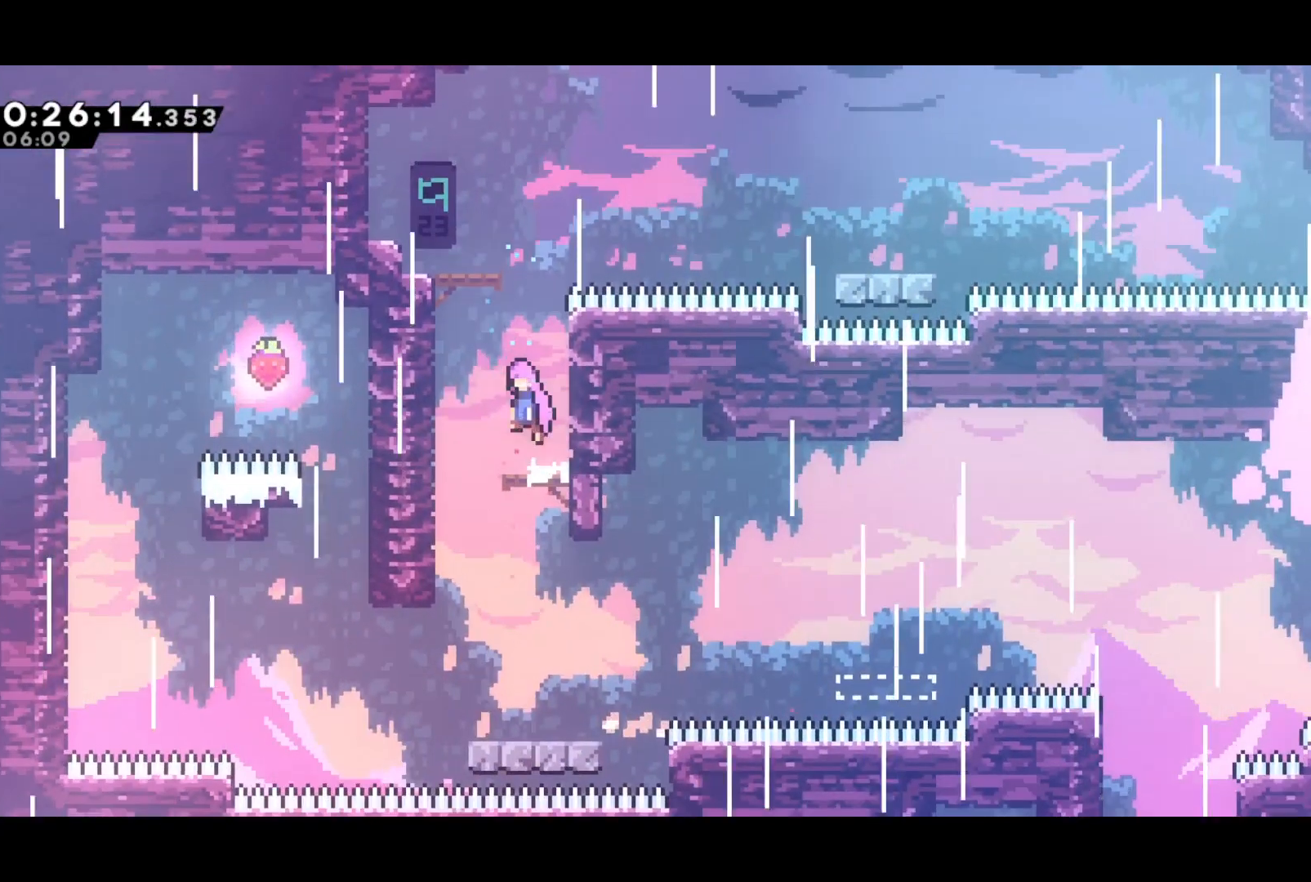
{"buttons": ["DPAD_LEFT"], "left_stick": "center", "events": [[83, "DPAD_UP", "down"], [117, "SQUARE", "down"], [133, "CROSS", "up"], [133, "DPAD_LEFT", "up"], [167, "SQUARE", "up"], [267, "DPAD_UP", "up"], [467, "DPAD_LEFT", "down"]]}
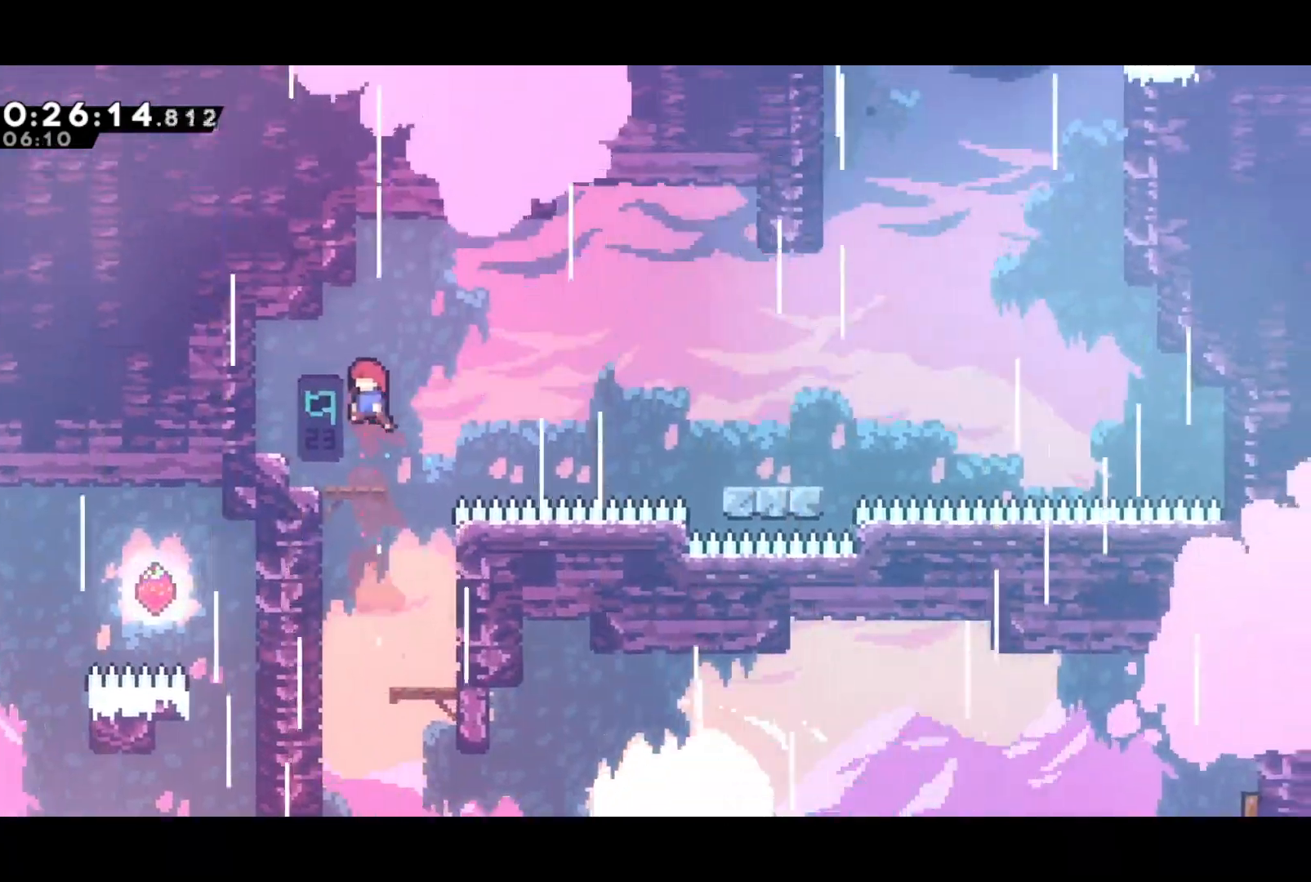
{"buttons": ["DPAD_RIGHT"], "left_stick": "center", "events": [[50, "DPAD_LEFT", "up"], [167, "DPAD_DOWN", "down"], [167, "DPAD_RIGHT", "down"], [217, "SQUARE", "down"], [317, "CROSS", "down"], [333, "DPAD_DOWN", "up"], [367, "SQUARE", "up"], [500, "CROSS", "up"]]}